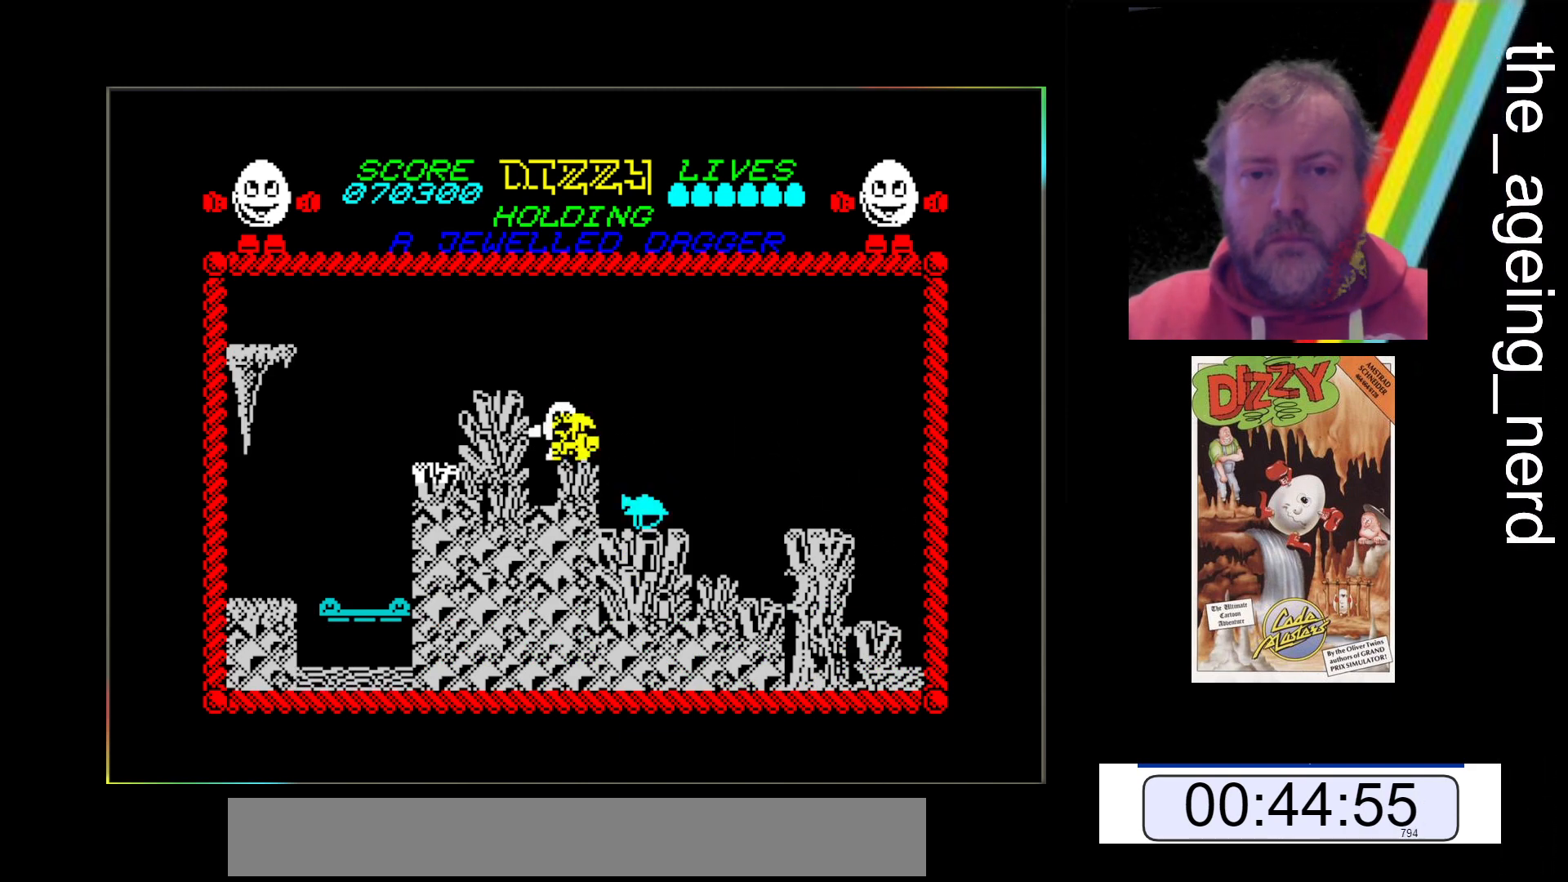
Gameplay with keyboard; each line is a JSON object with the keys held at the frame after it. "events" lists presses ("down") and releases ("up") of "return", "space", "x" and "z" between this image and that frame as [ms after this image, input, new state], when the widget could be followed in between. No other keys are recorded. Mouse input is not recorded.
{"keys": ["x"], "events": [[433, "x", "down"]]}
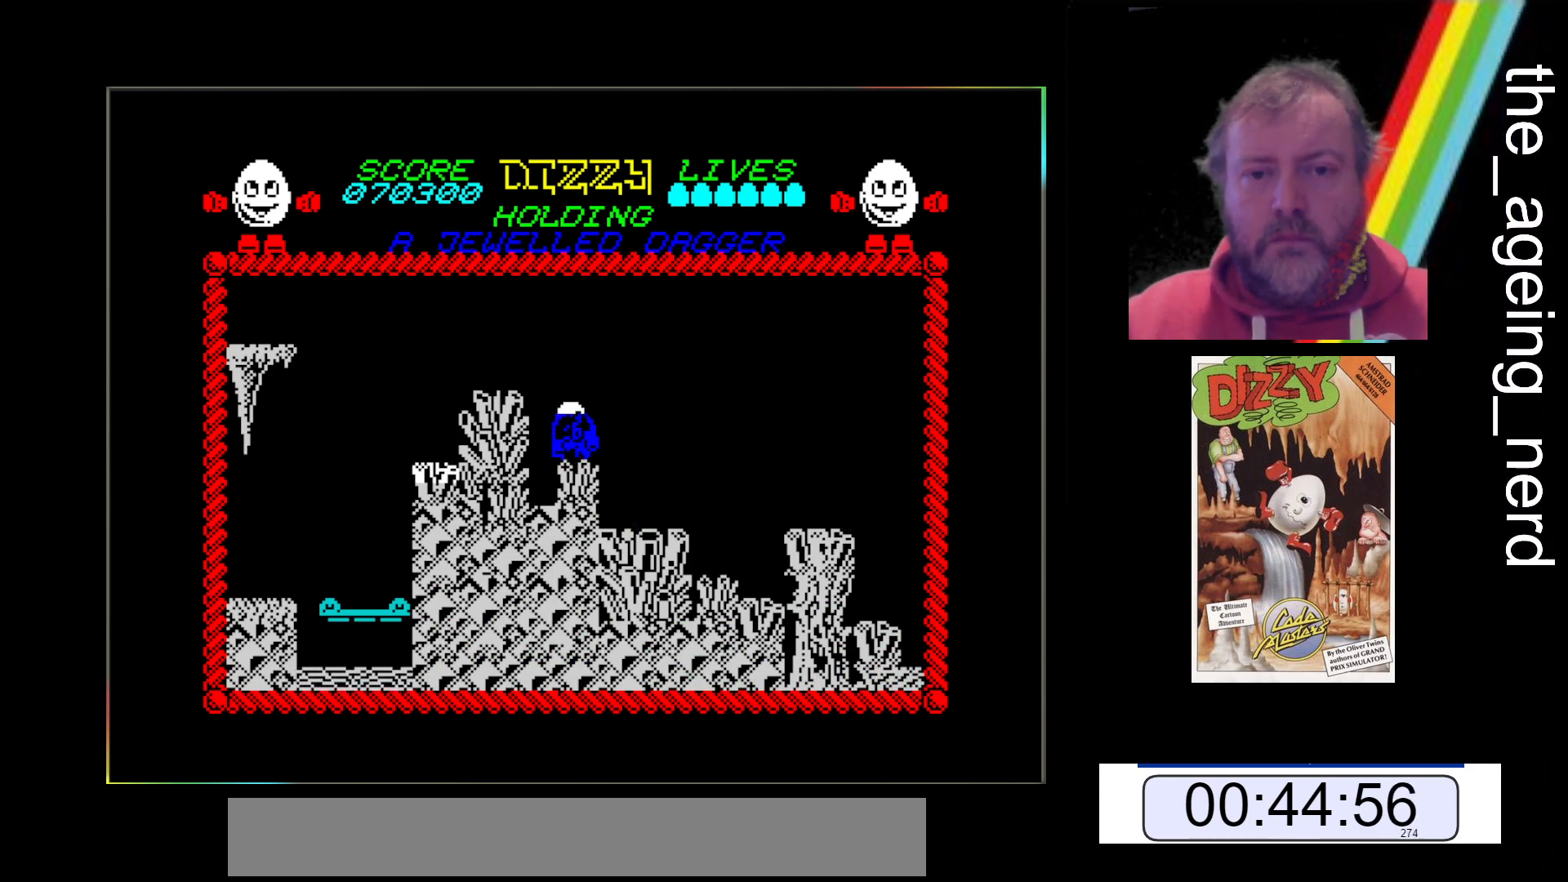
{"keys": ["x"], "events": [[67, "x", "up"], [300, "x", "down"]]}
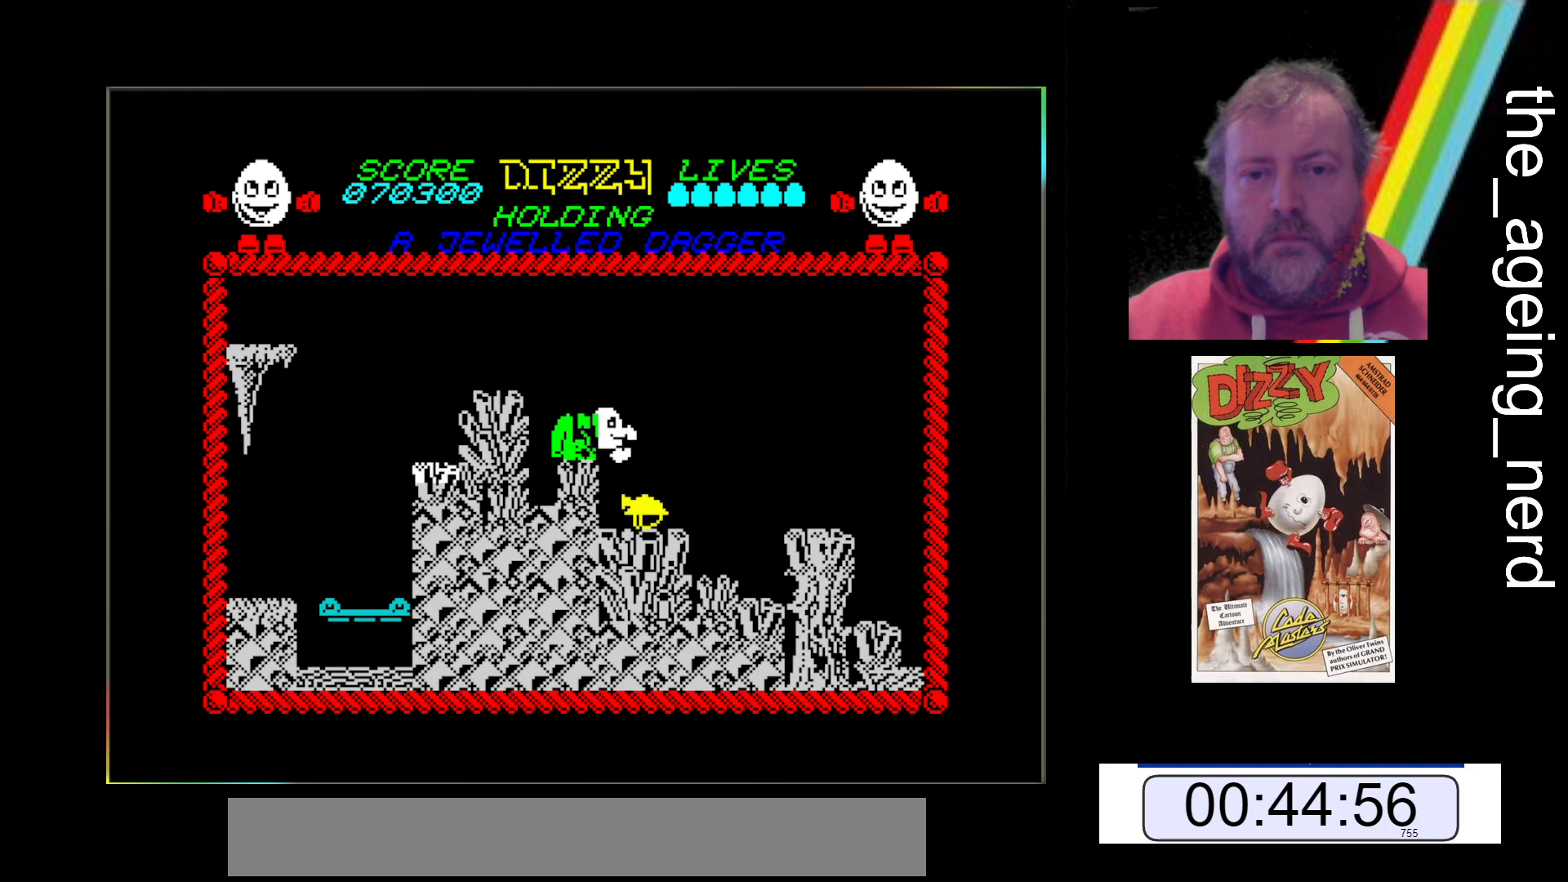
{"keys": ["x"], "events": [[133, "x", "up"], [467, "x", "down"]]}
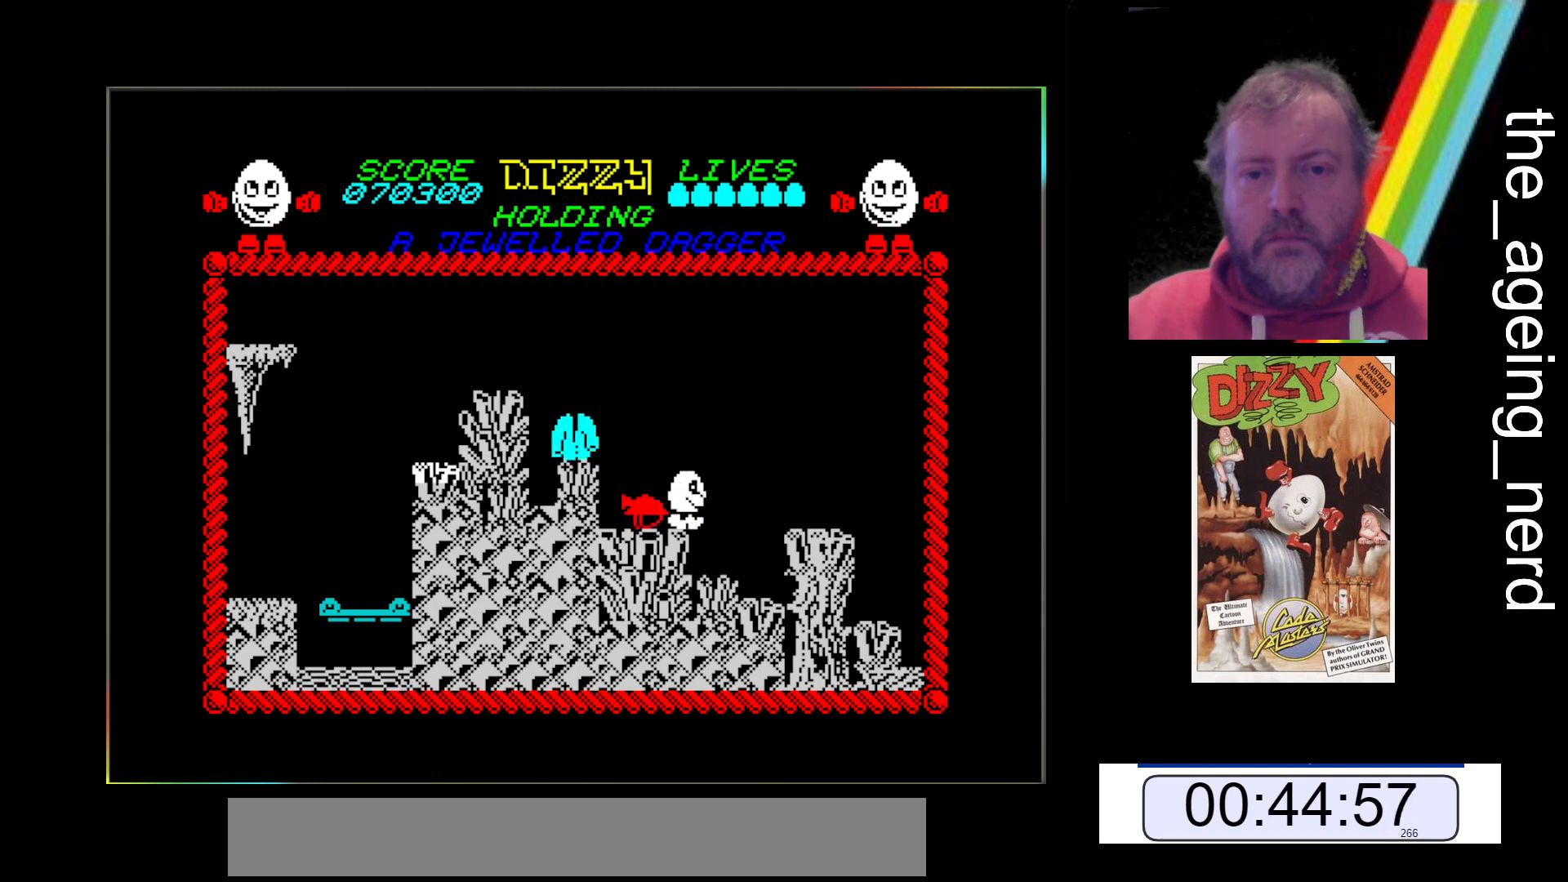
{"keys": [], "events": [[100, "x", "up"]]}
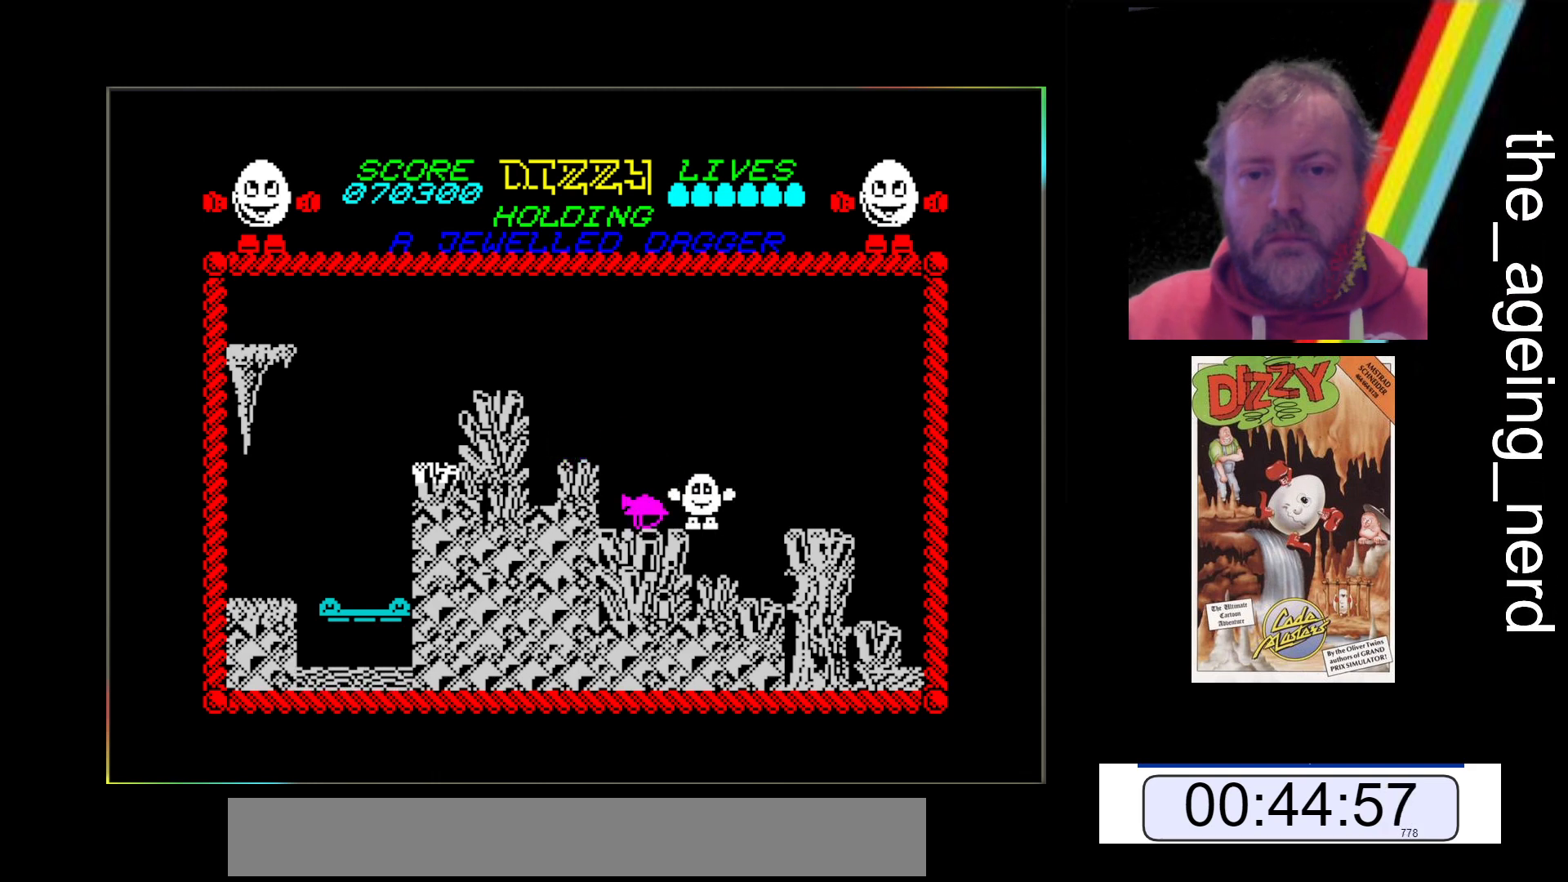
{"keys": [], "events": [[67, "return", "down"], [167, "return", "up"]]}
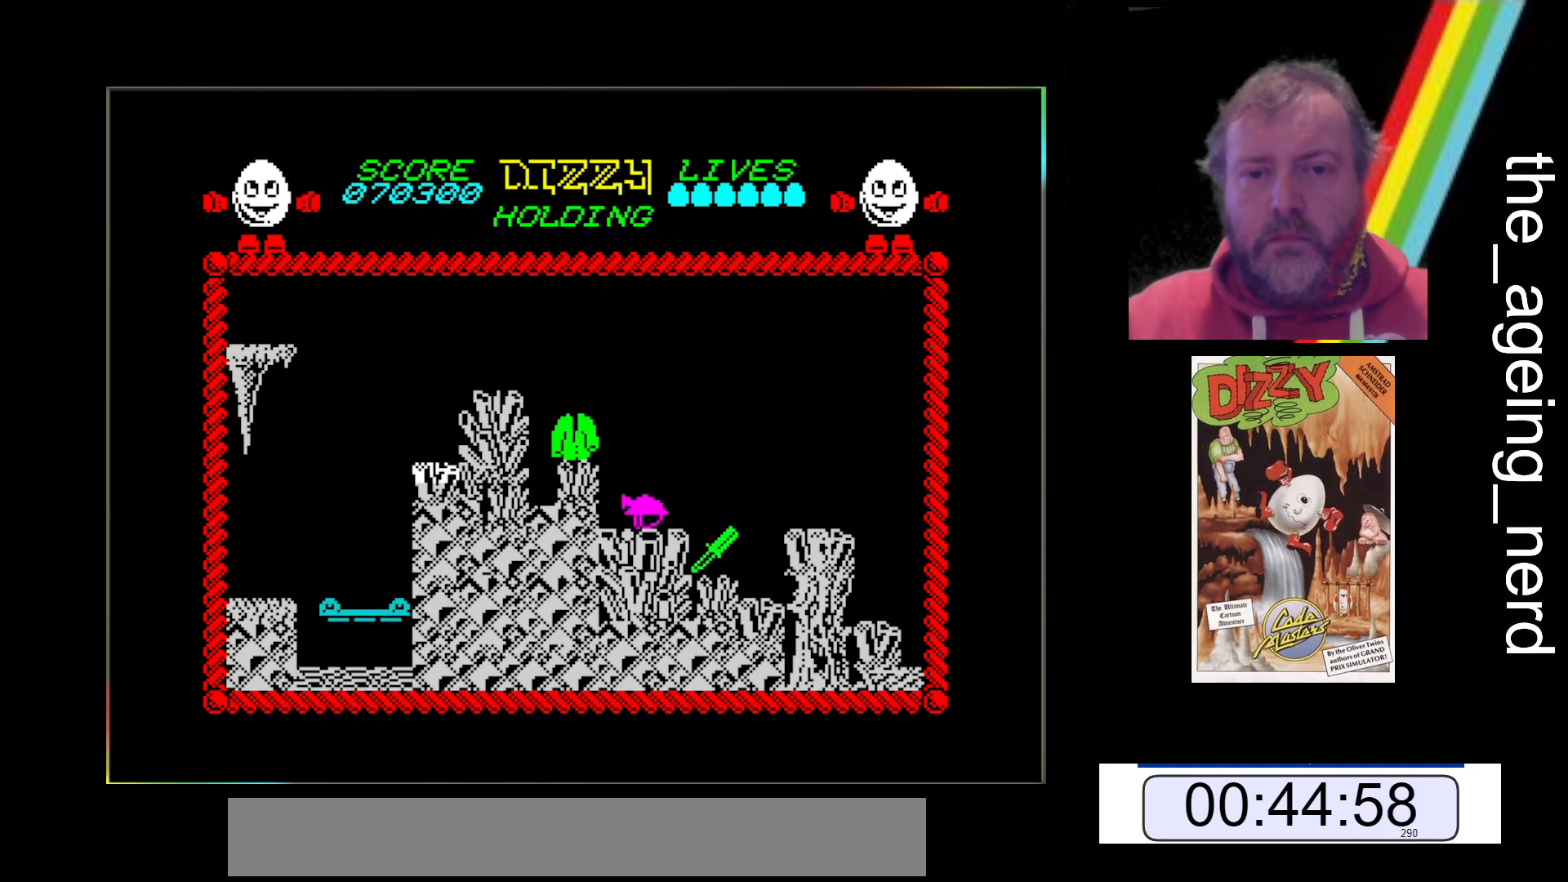
{"keys": ["space", "z"], "events": [[367, "z", "down"], [433, "space", "down"]]}
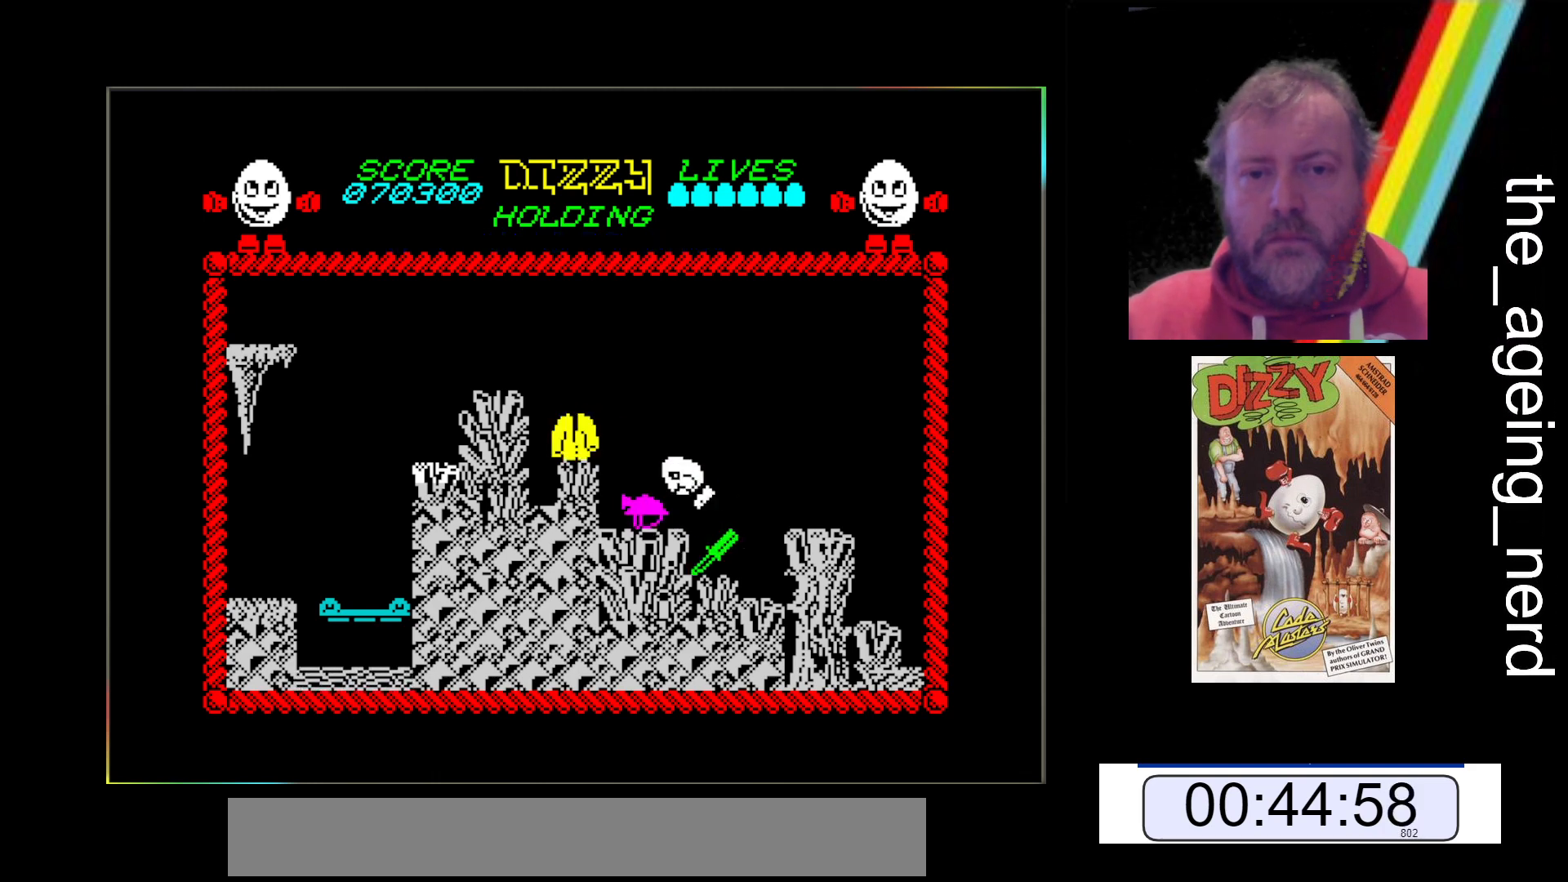
{"keys": [], "events": [[200, "space", "up"], [233, "z", "up"]]}
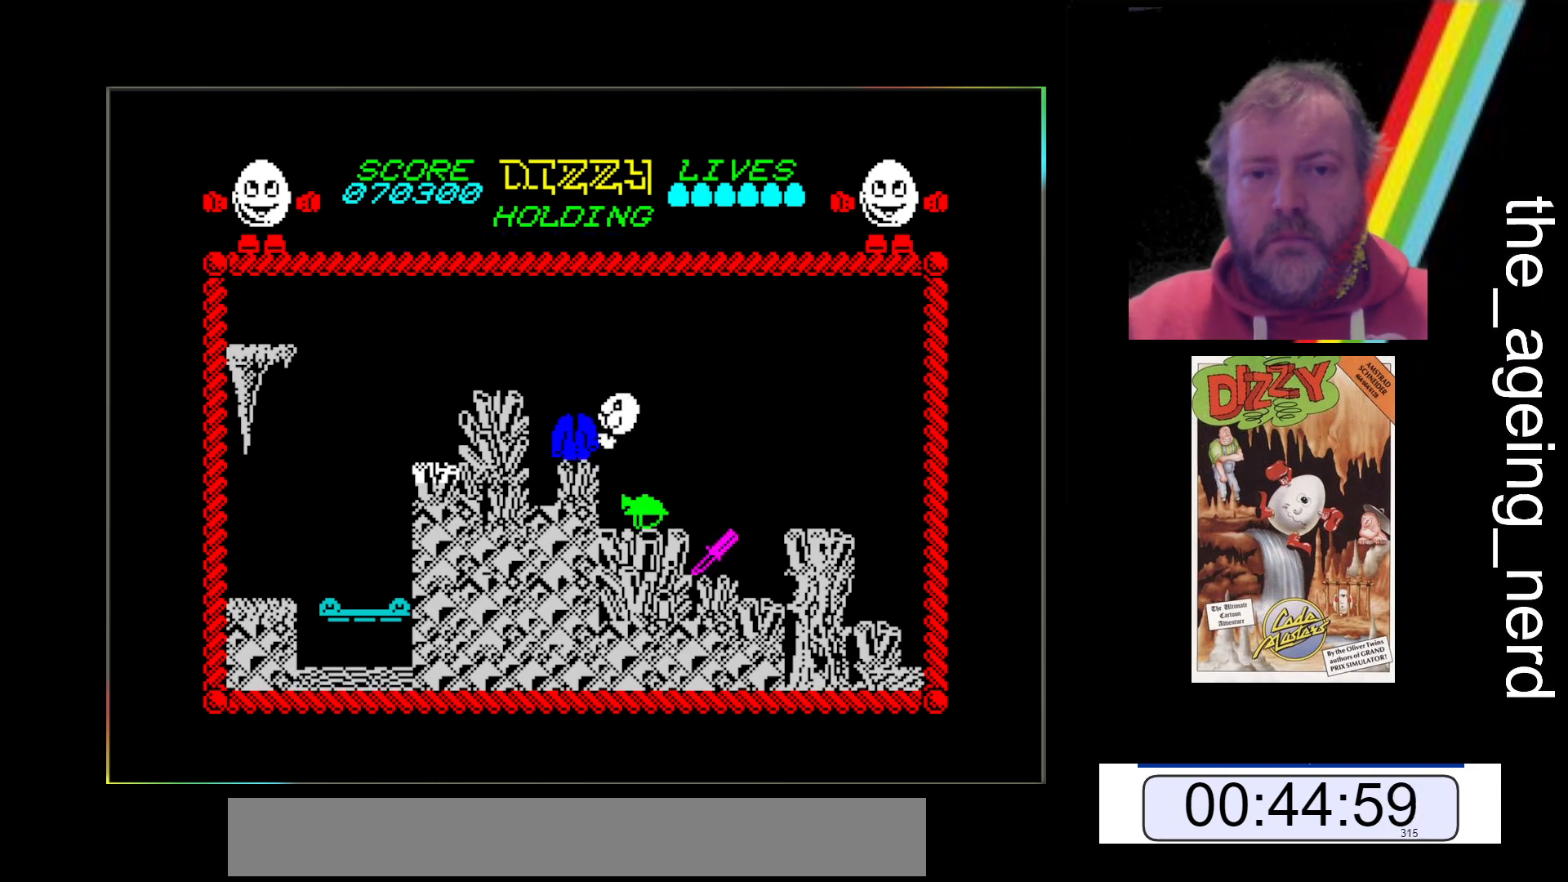
{"keys": [], "events": [[267, "return", "down"], [400, "return", "up"]]}
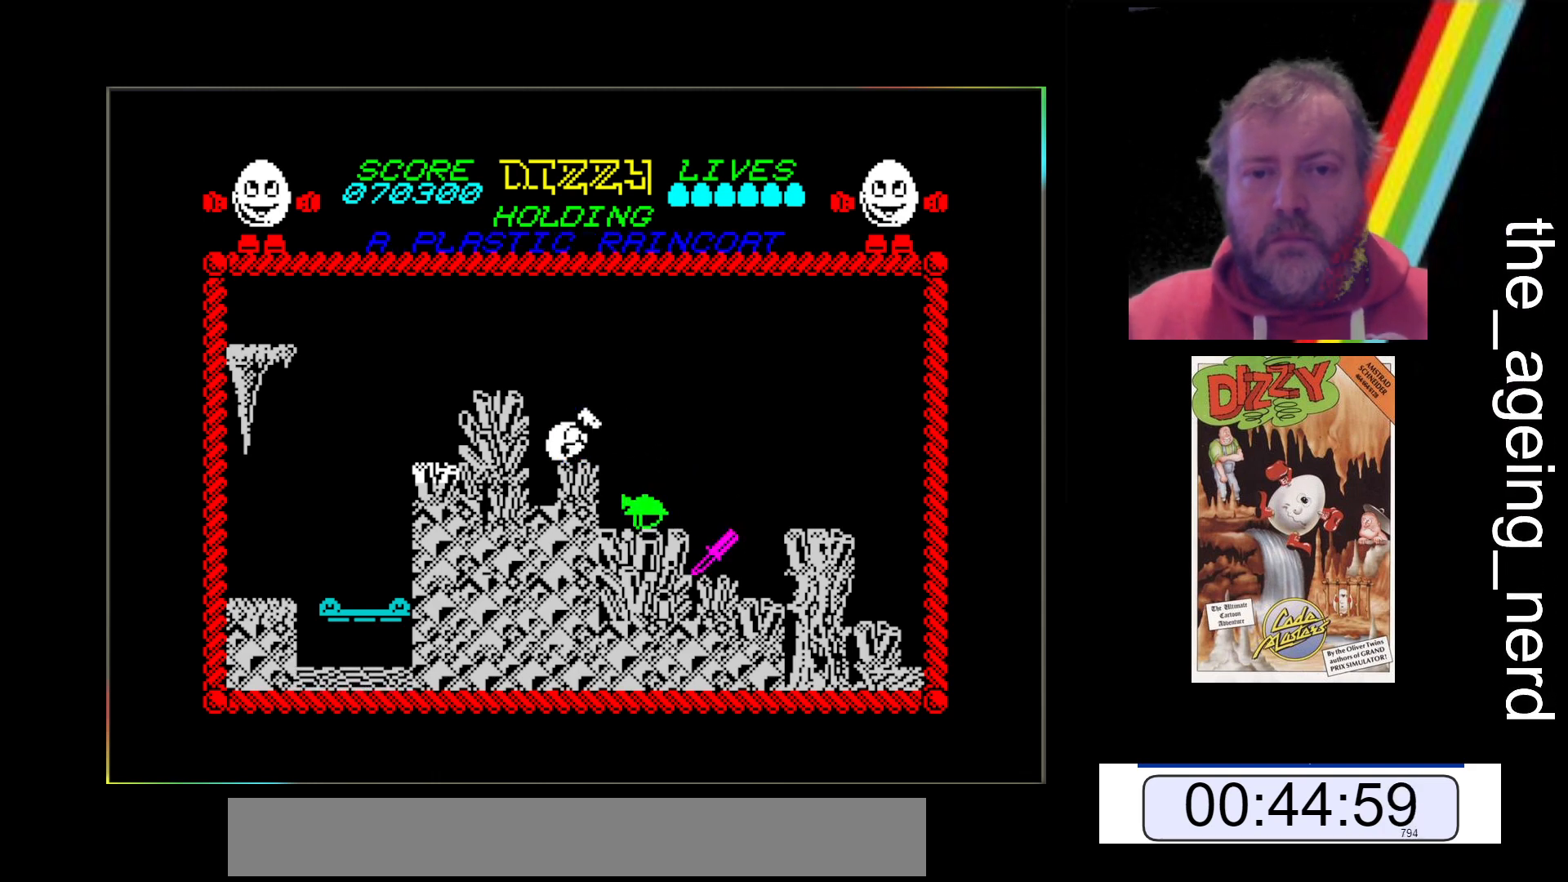
{"keys": ["space", "z"], "events": [[367, "z", "down"], [467, "space", "down"]]}
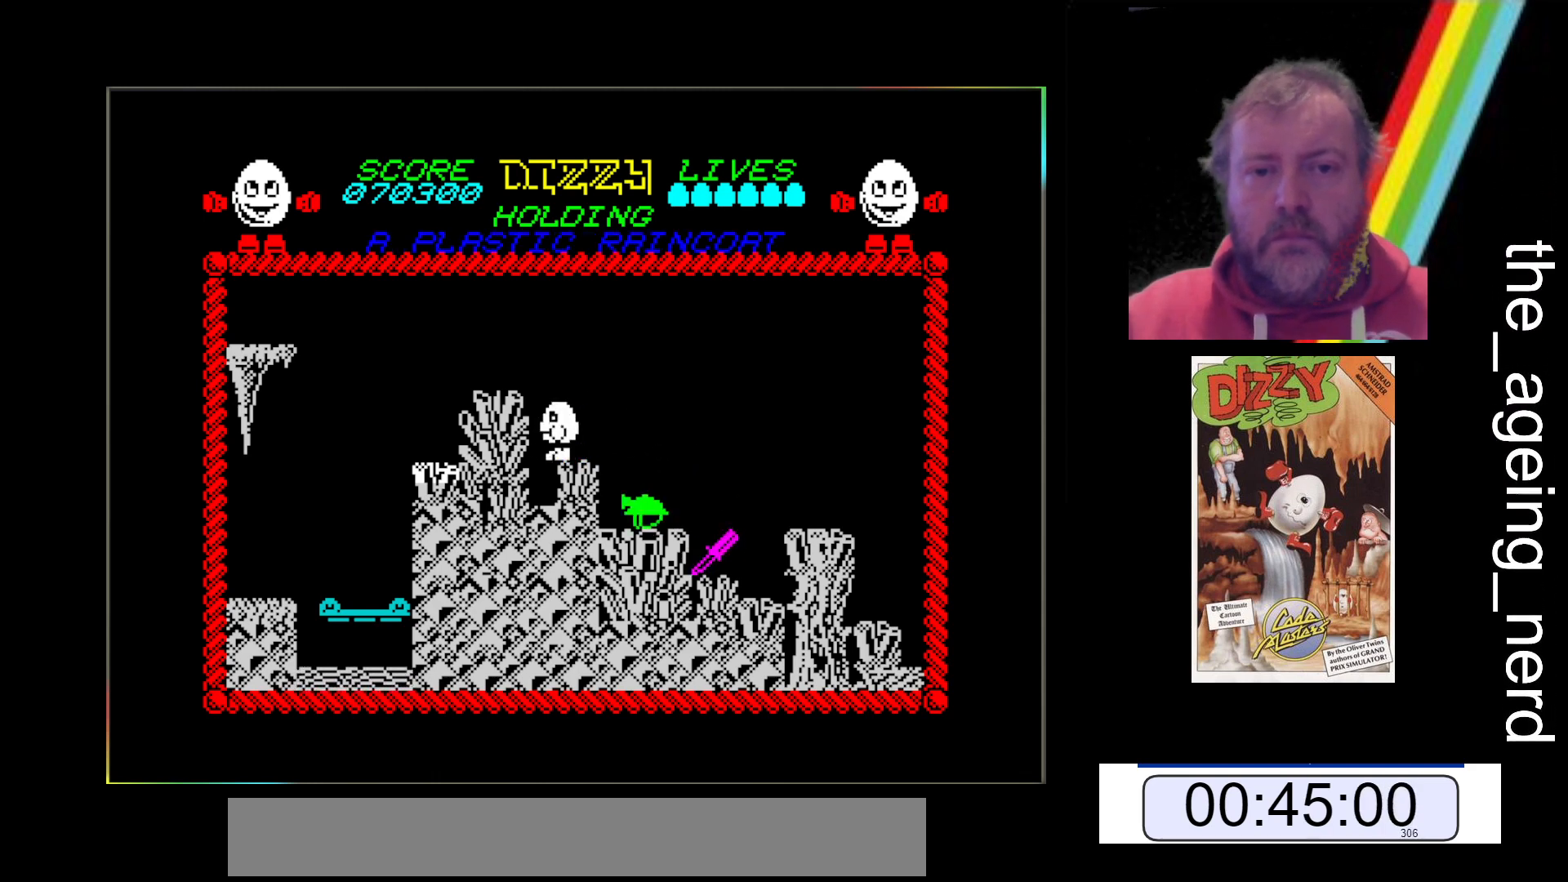
{"keys": [], "events": [[67, "space", "up"], [200, "z", "up"]]}
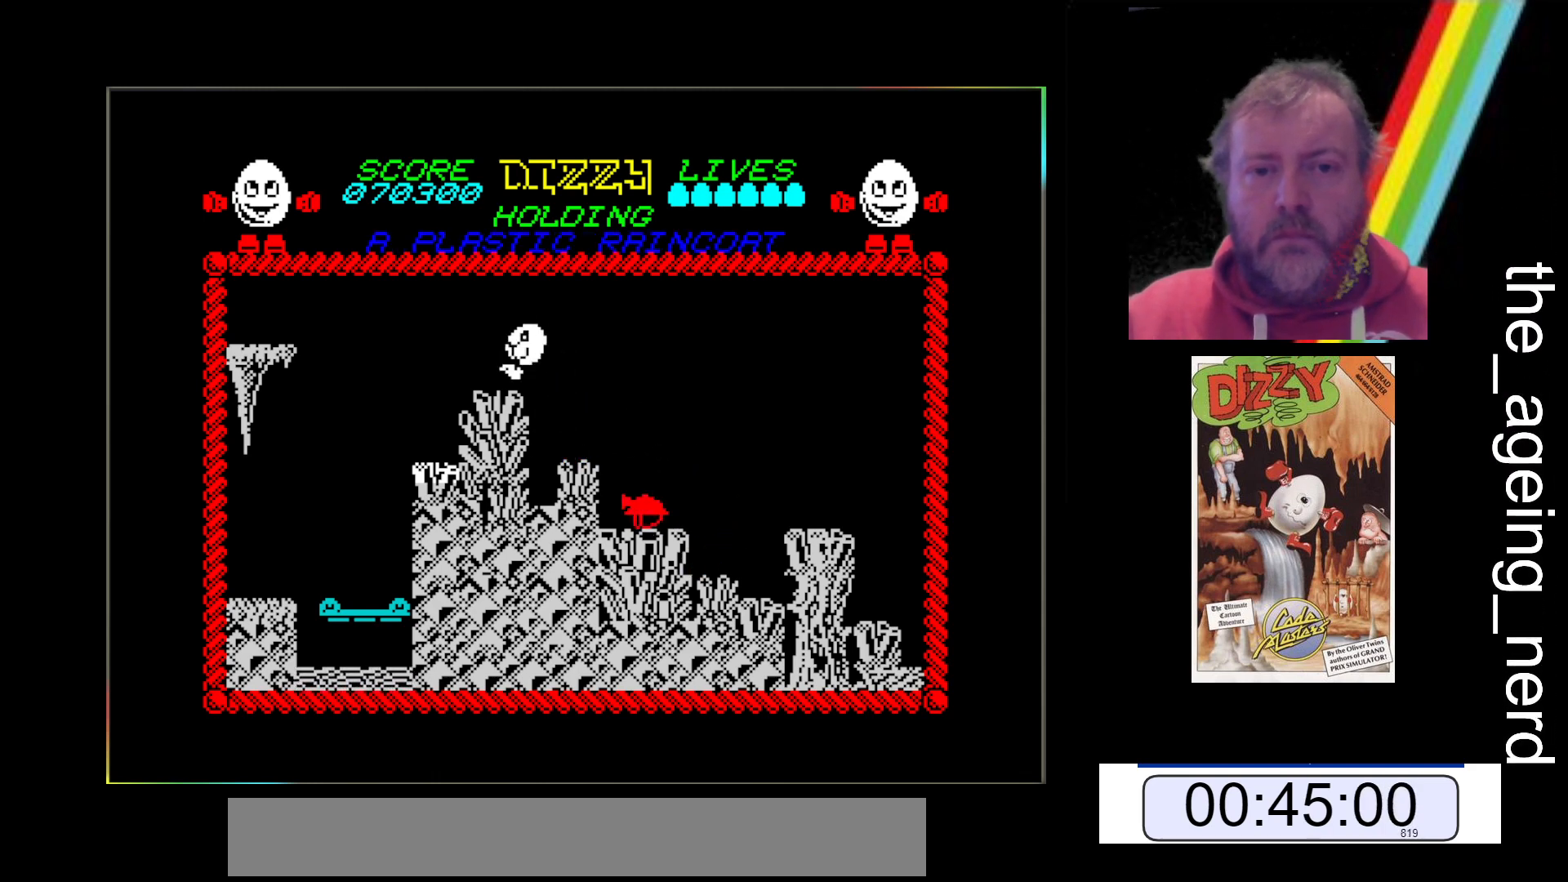
{"keys": [], "events": []}
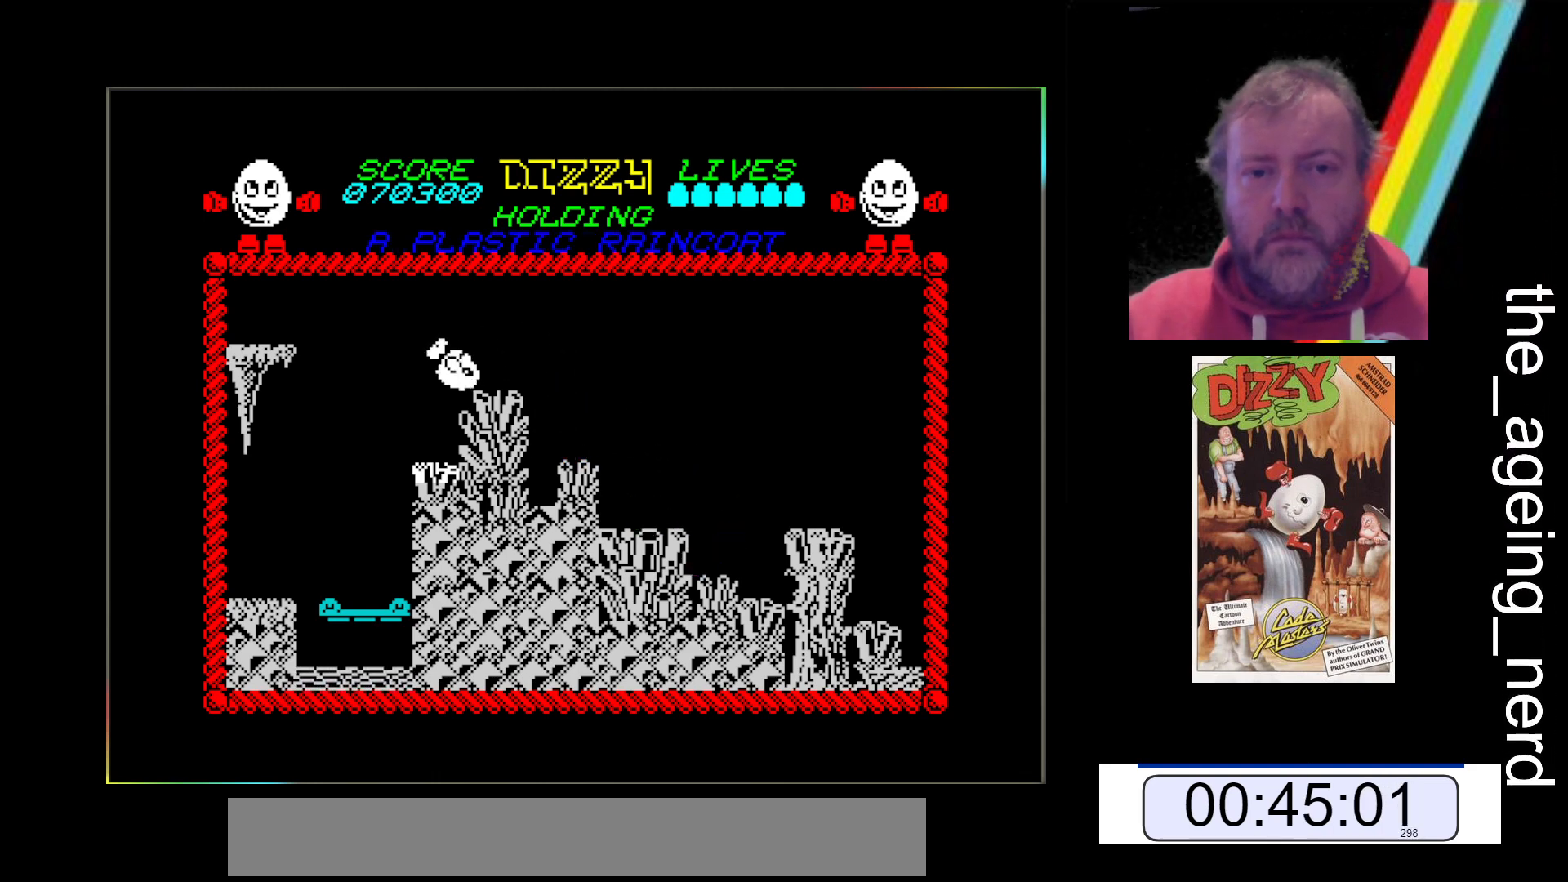
{"keys": [], "events": []}
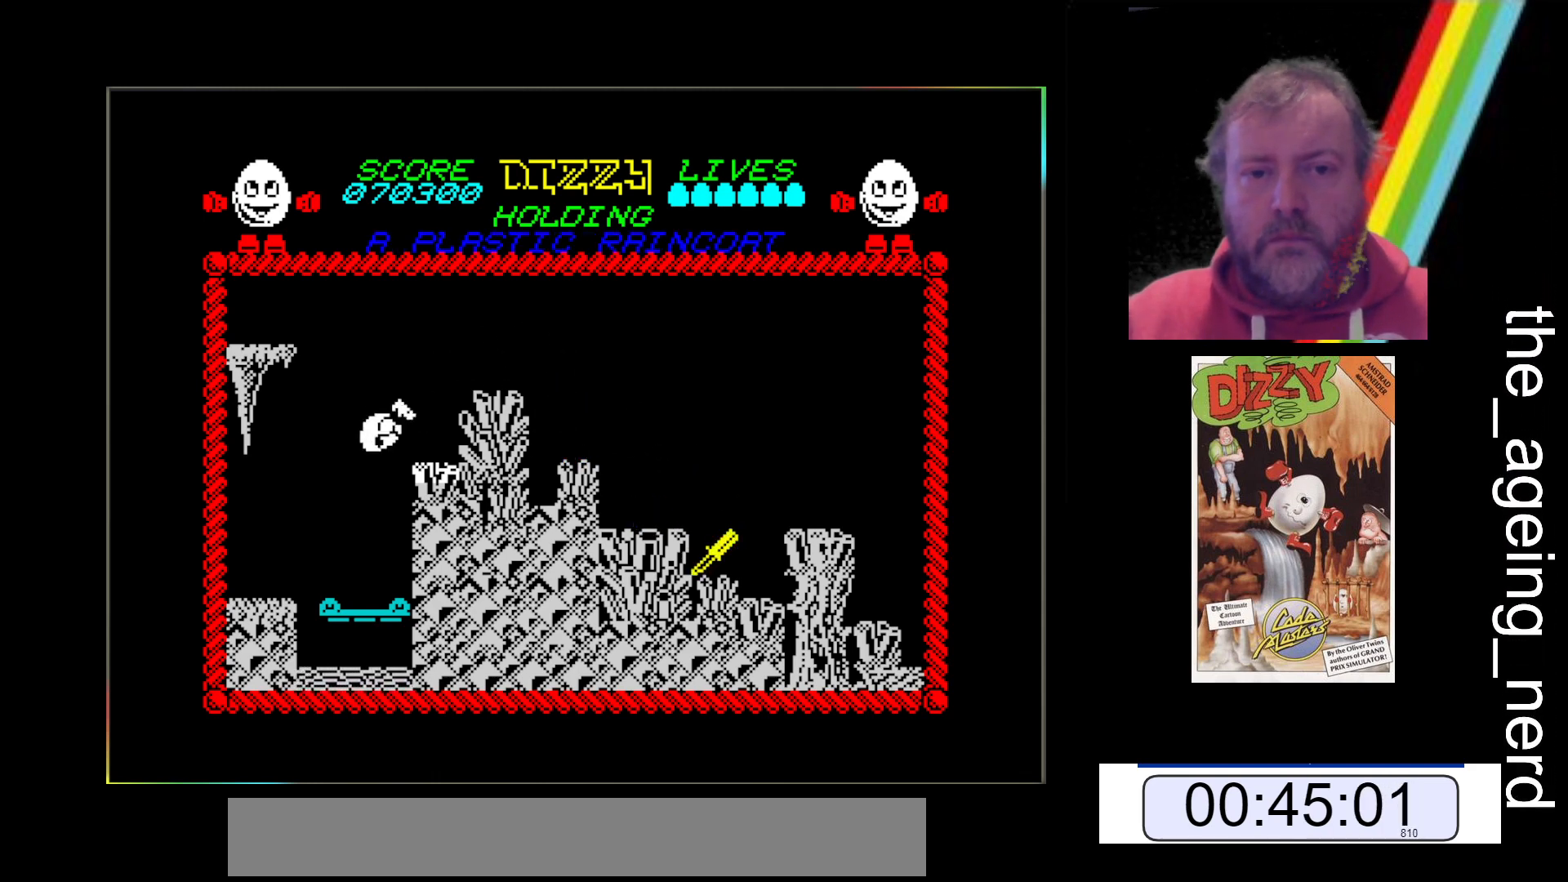
{"keys": [], "events": []}
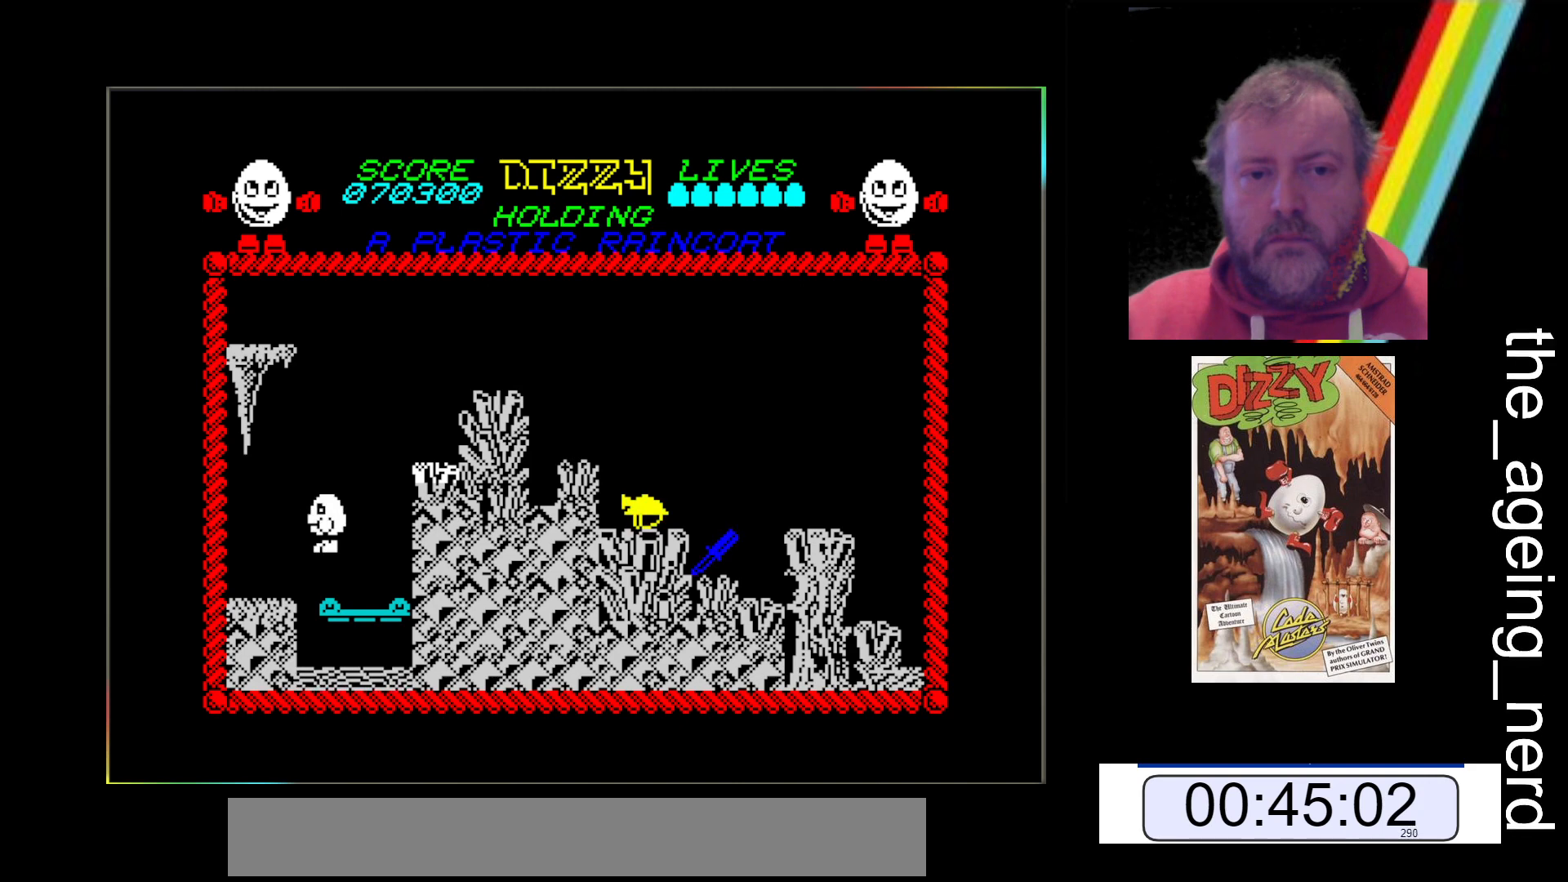
{"keys": [], "events": []}
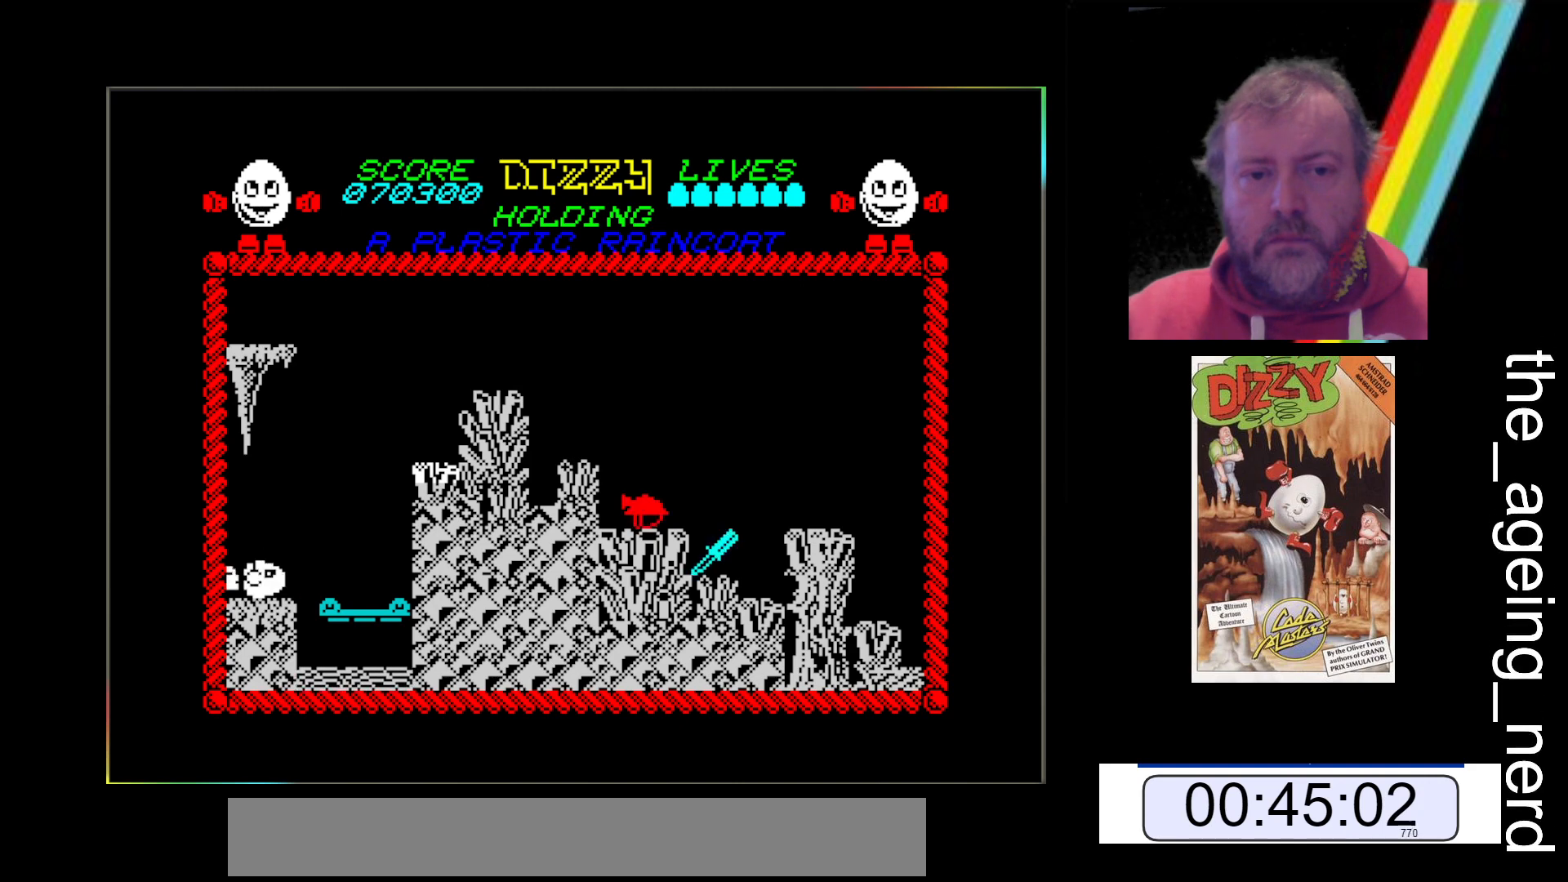
{"keys": [], "events": []}
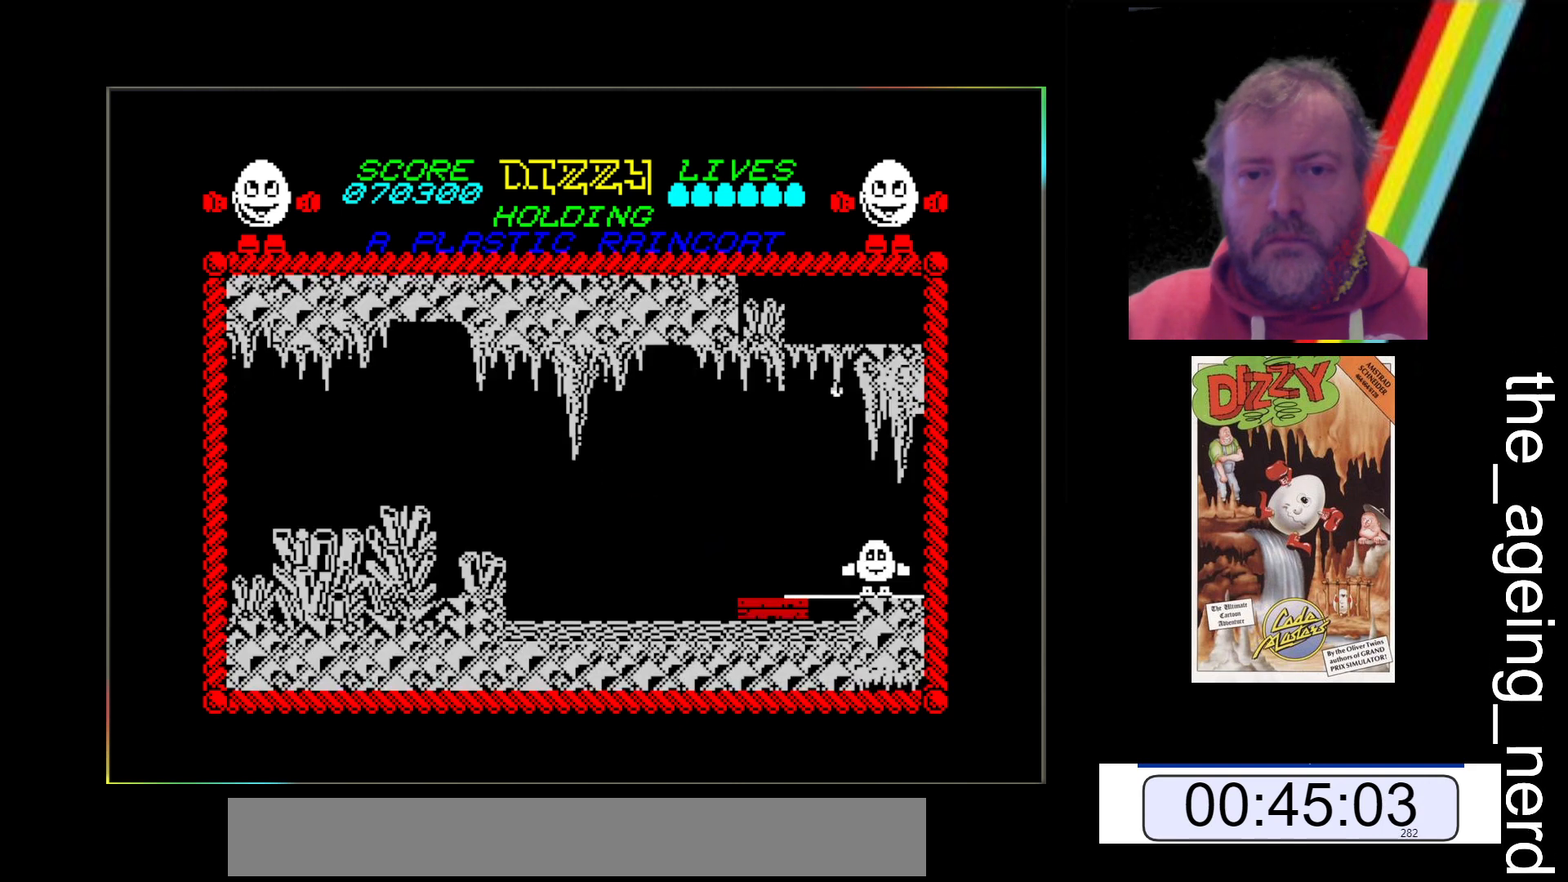
{"keys": [], "events": []}
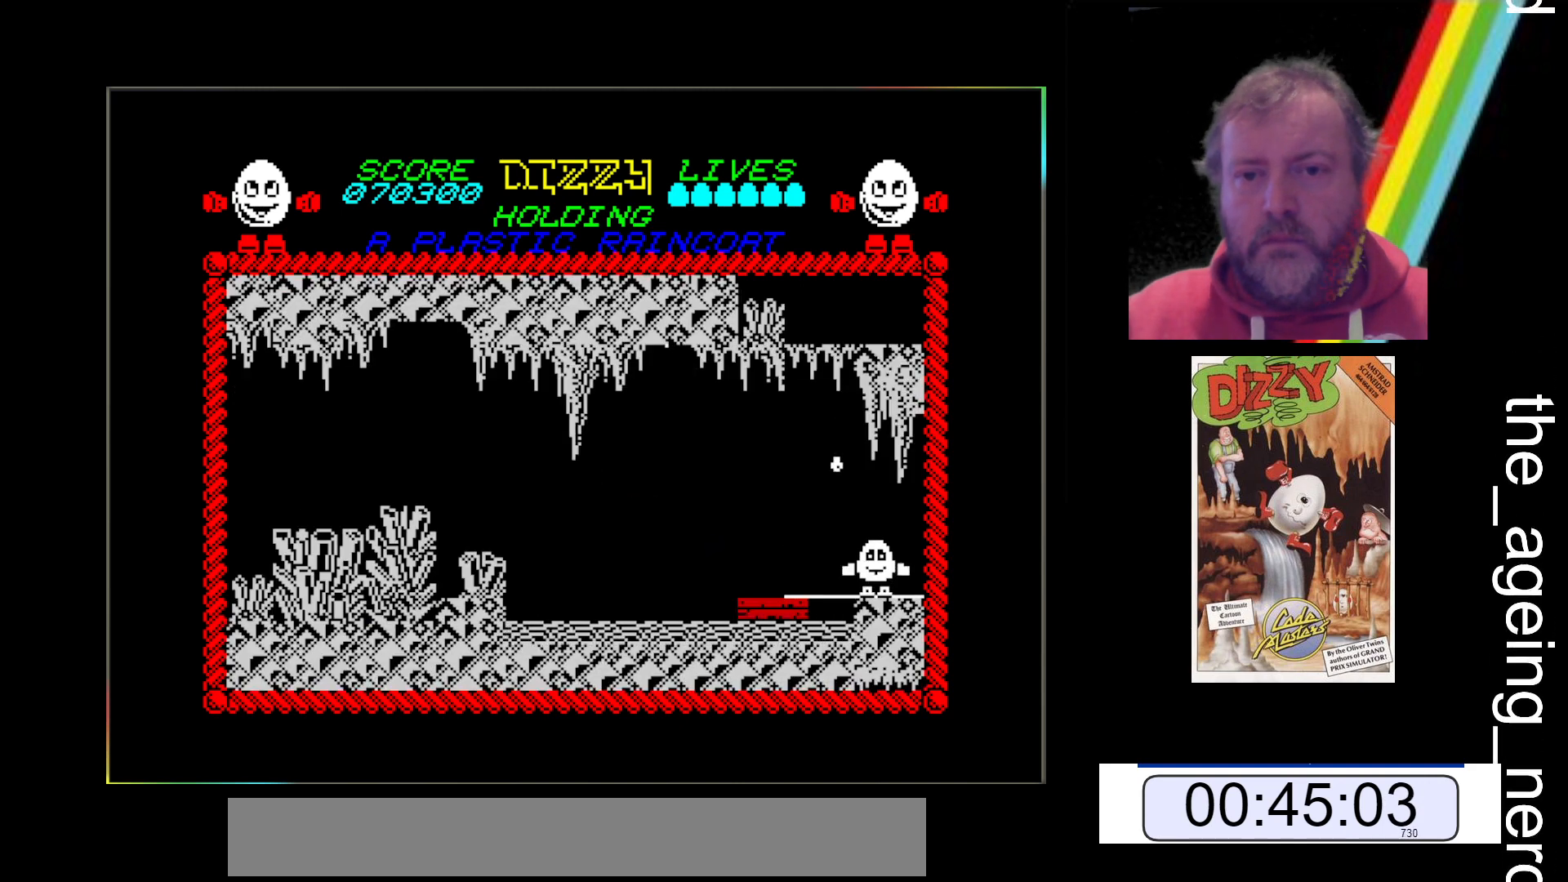
{"keys": [], "events": []}
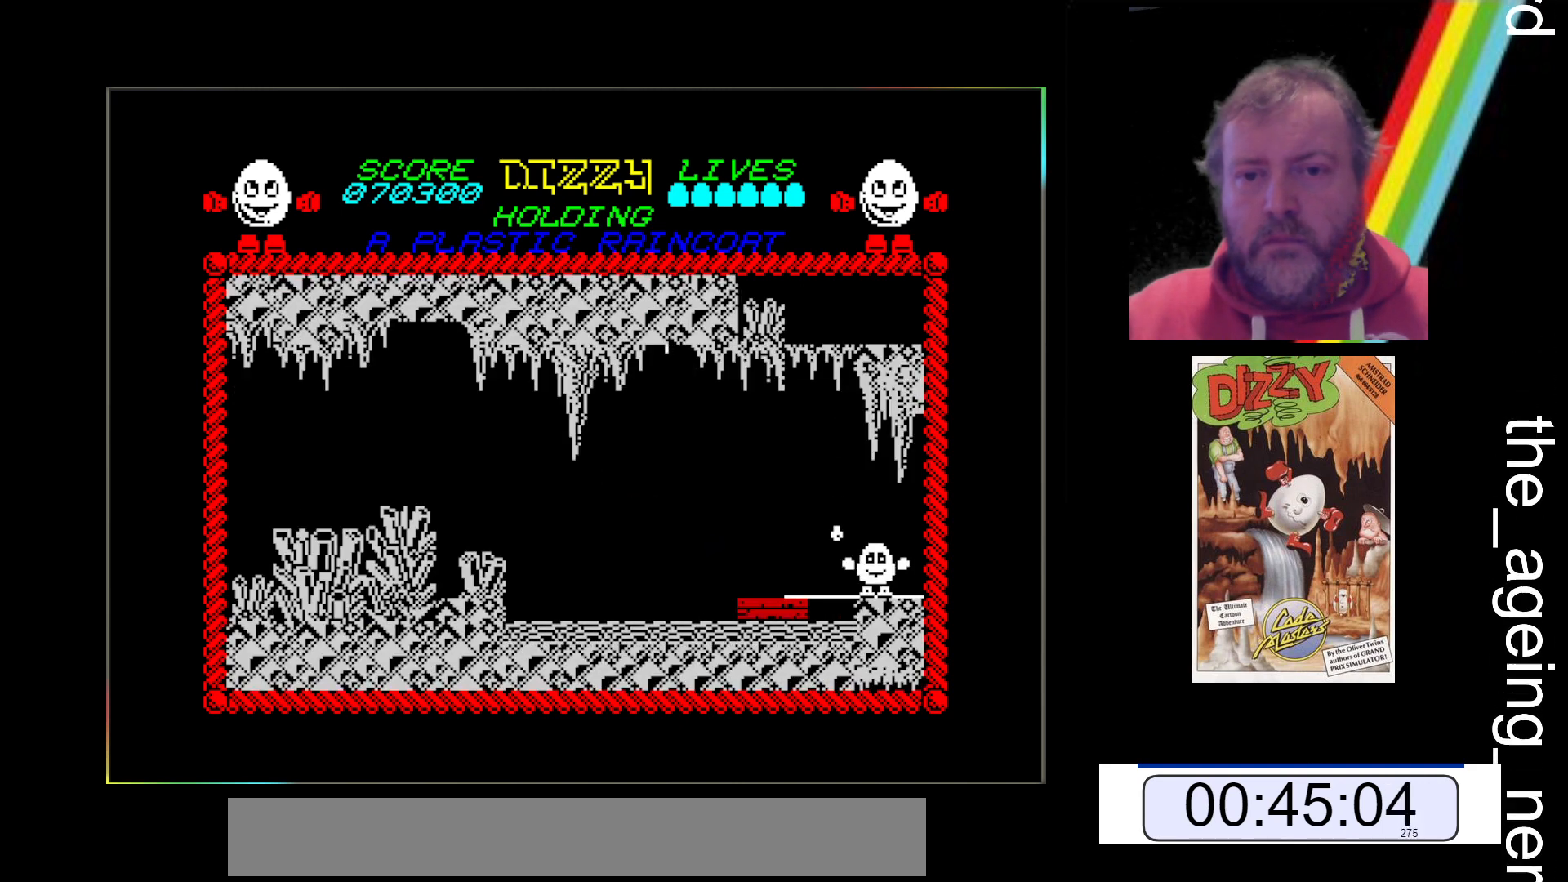
{"keys": [], "events": []}
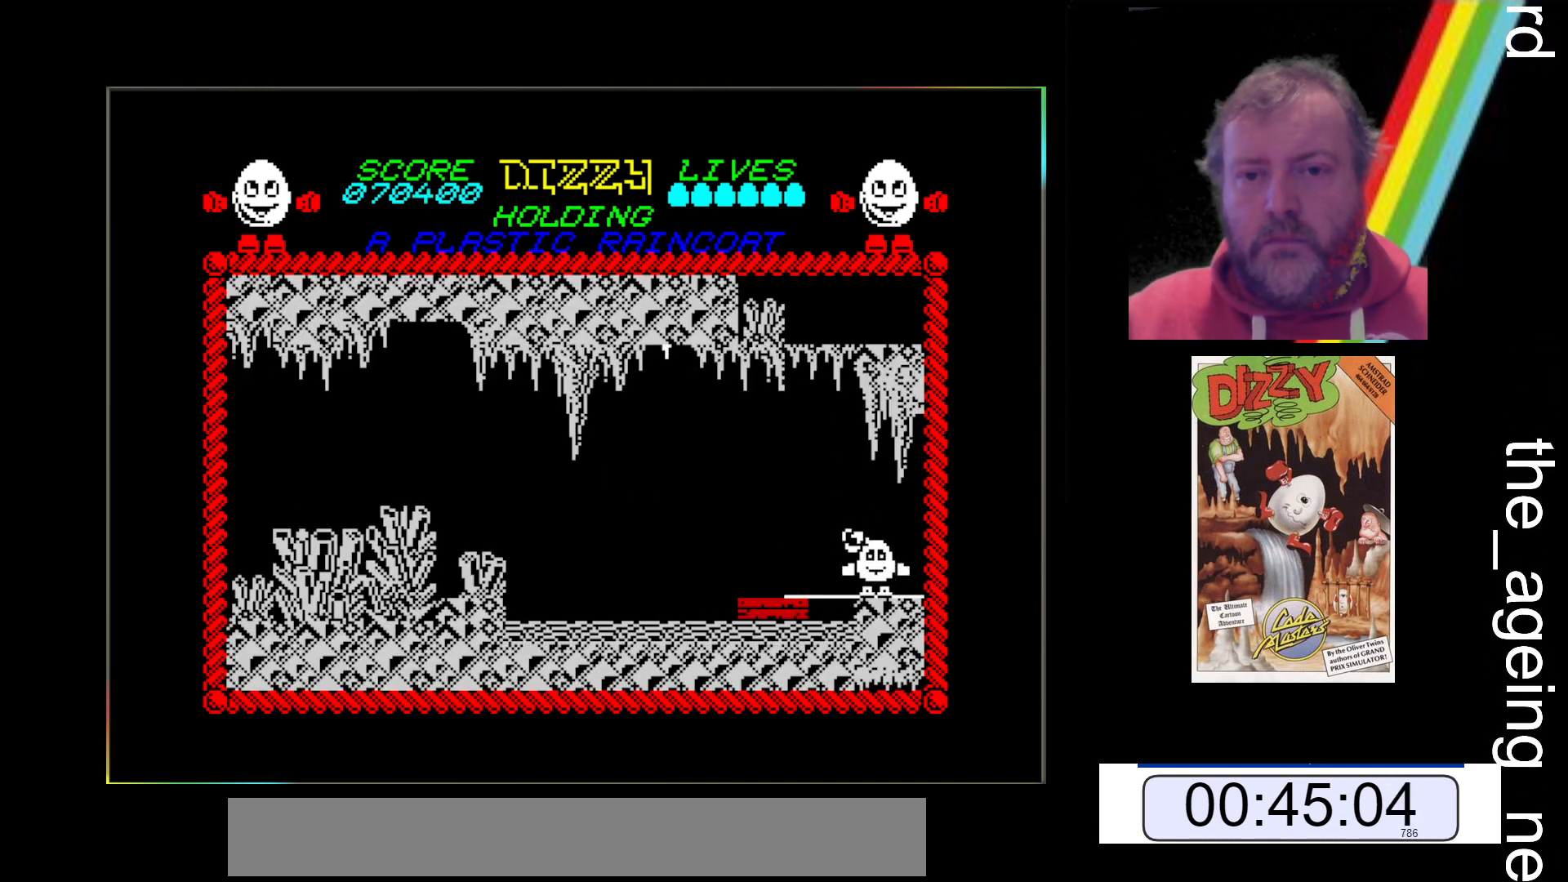
{"keys": [], "events": [[200, "x", "down"], [300, "x", "up"]]}
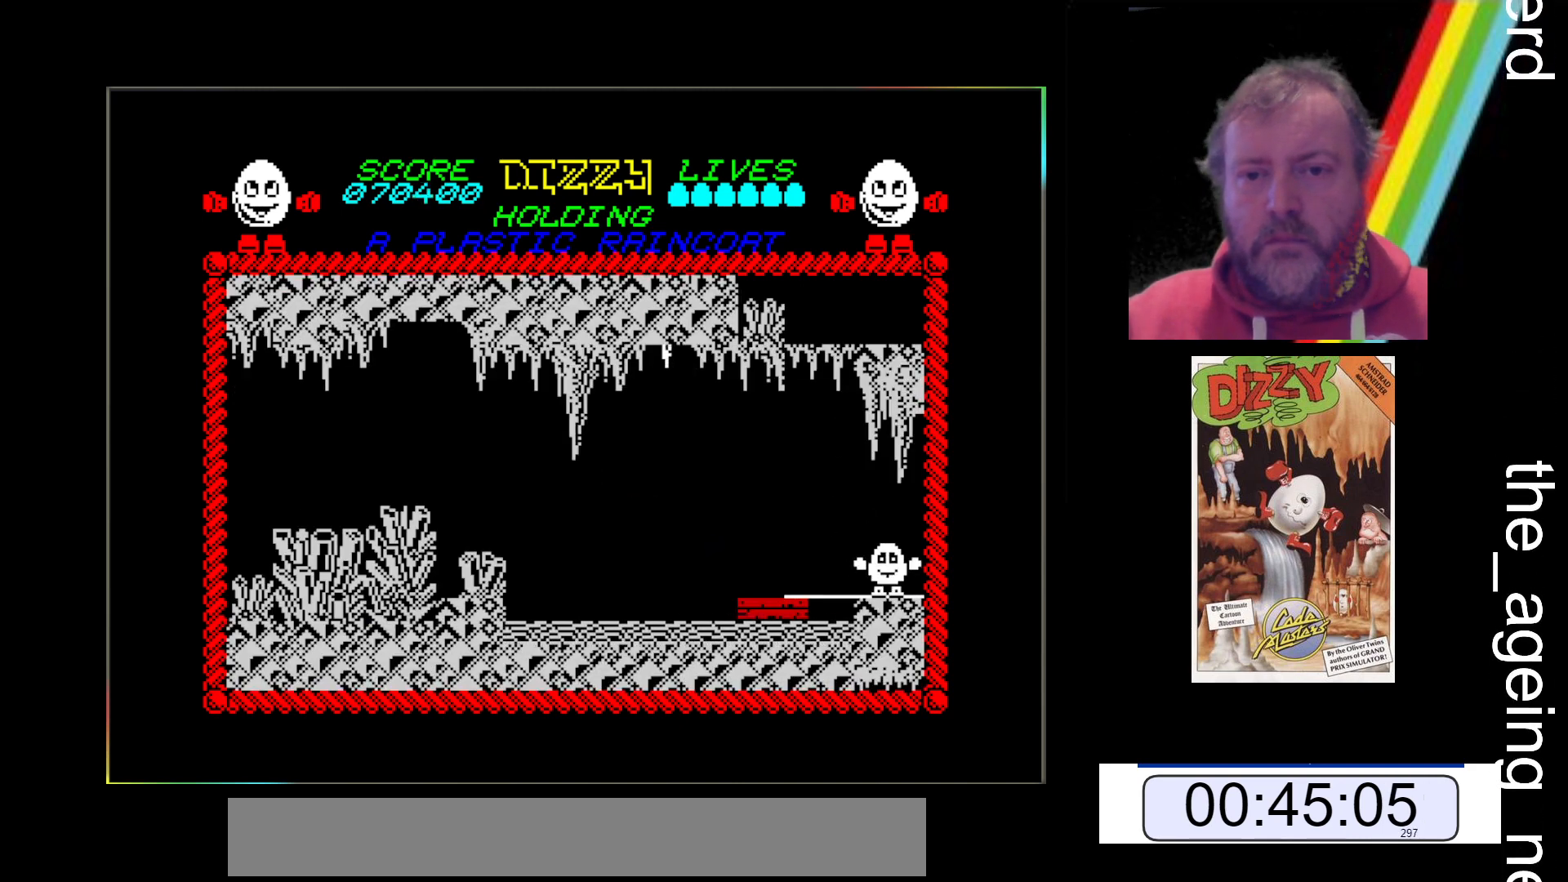
{"keys": [], "events": [[267, "x", "down"], [300, "x", "up"]]}
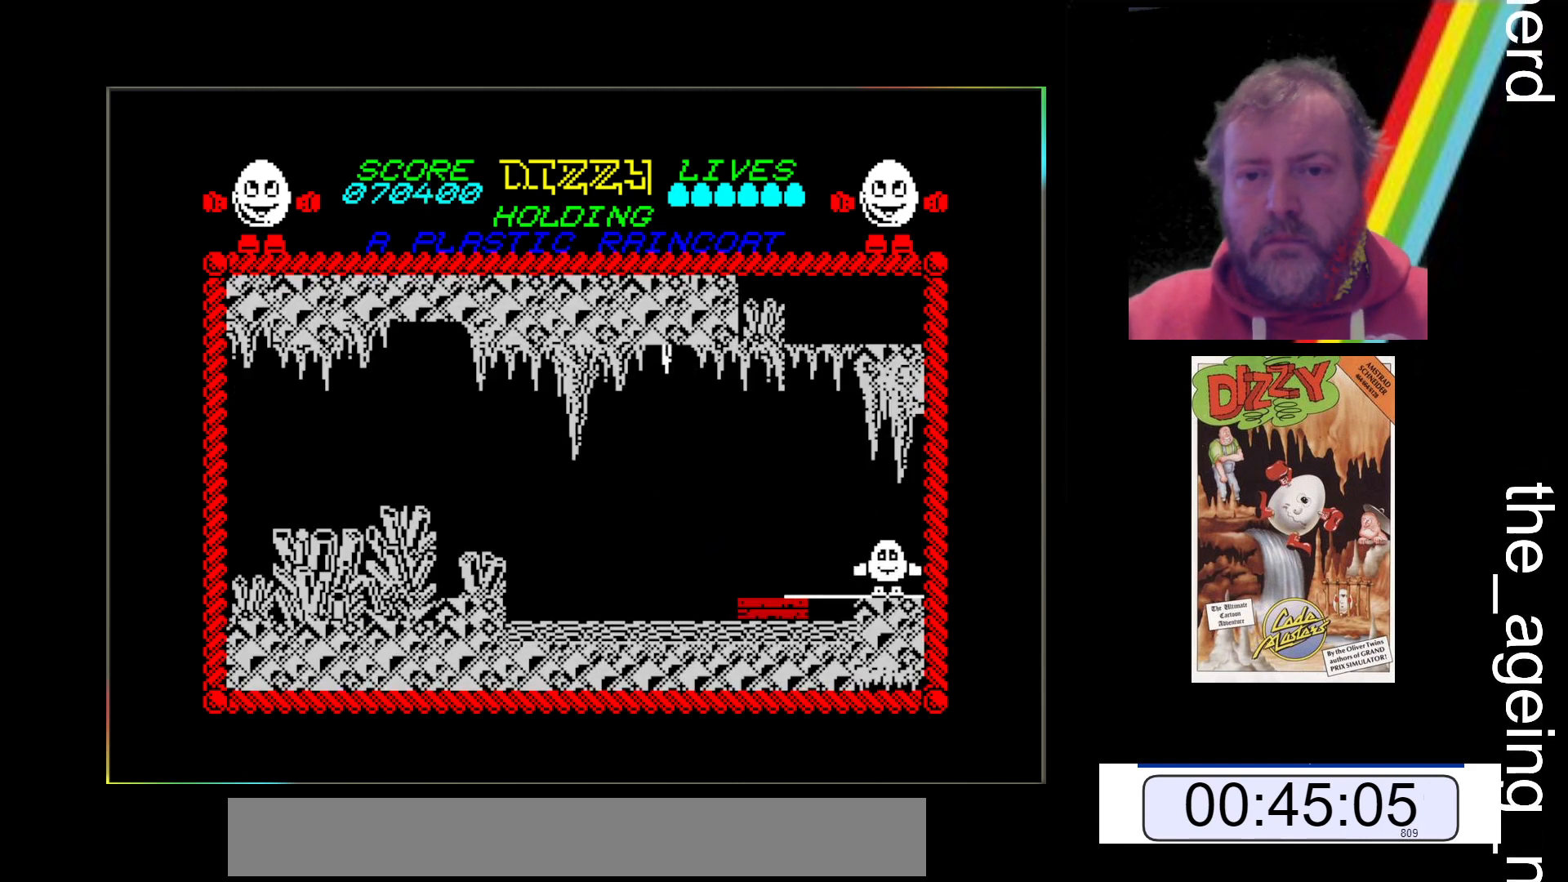
{"keys": [], "events": [[200, "return", "down"], [300, "return", "up"]]}
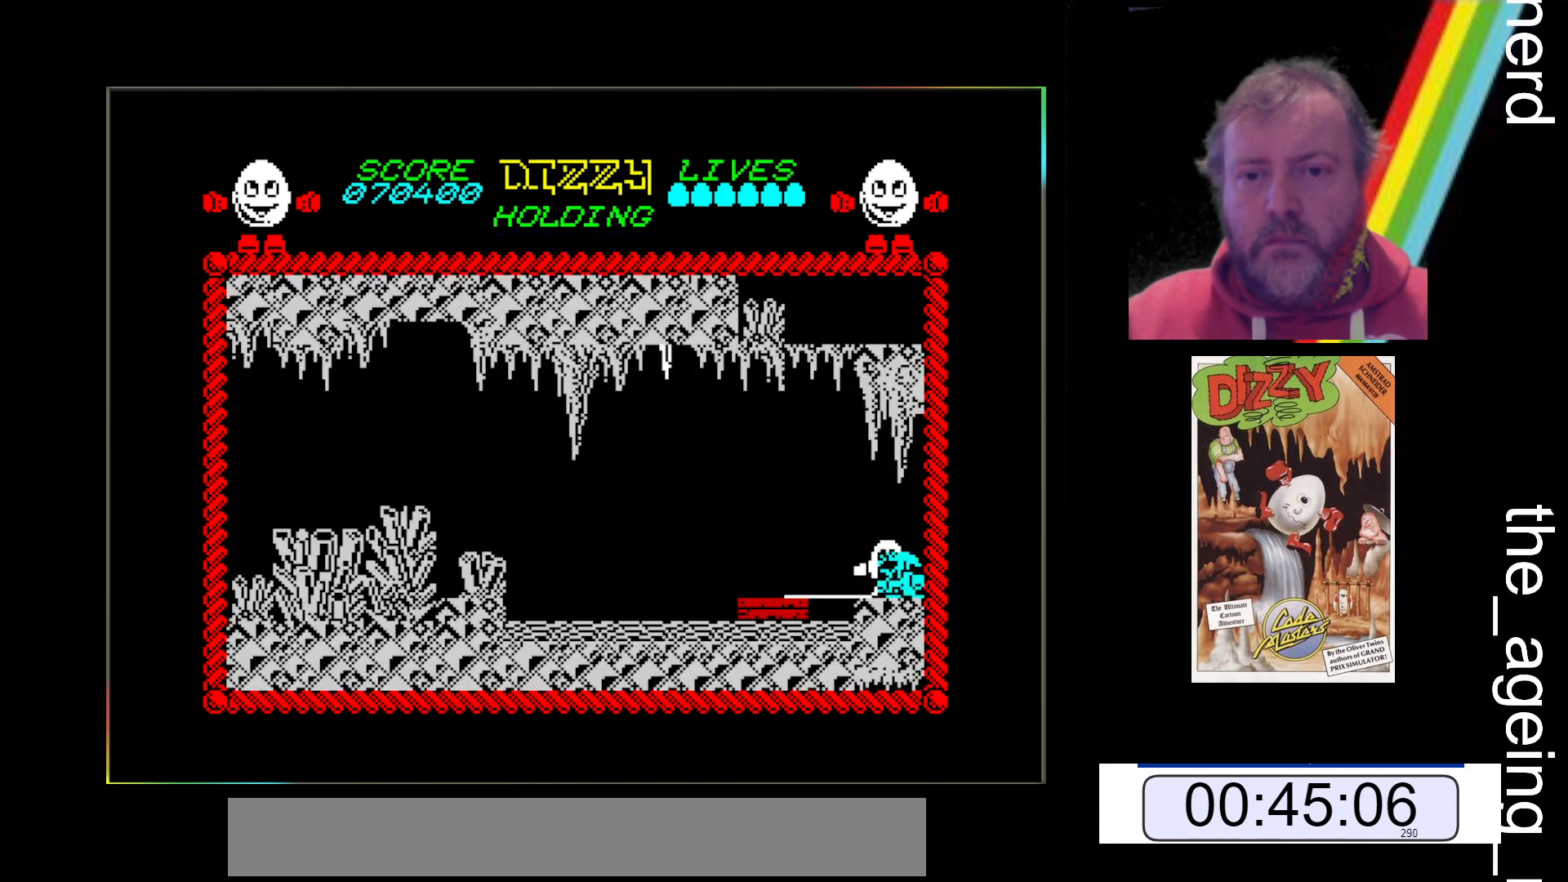
{"keys": [], "events": []}
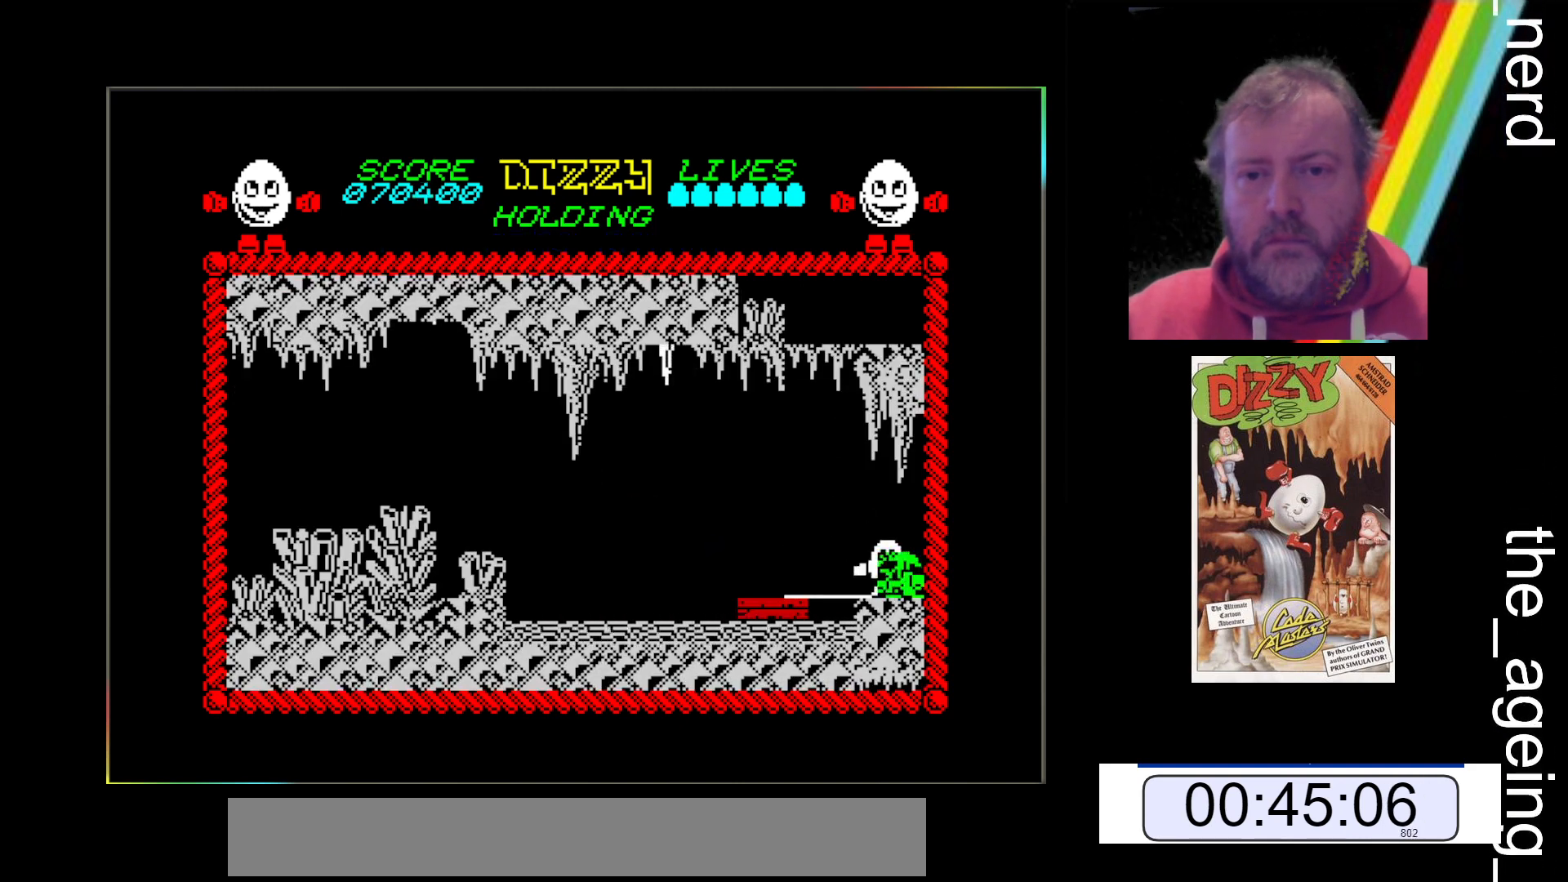
{"keys": [], "events": [[300, "x", "down"], [433, "x", "up"]]}
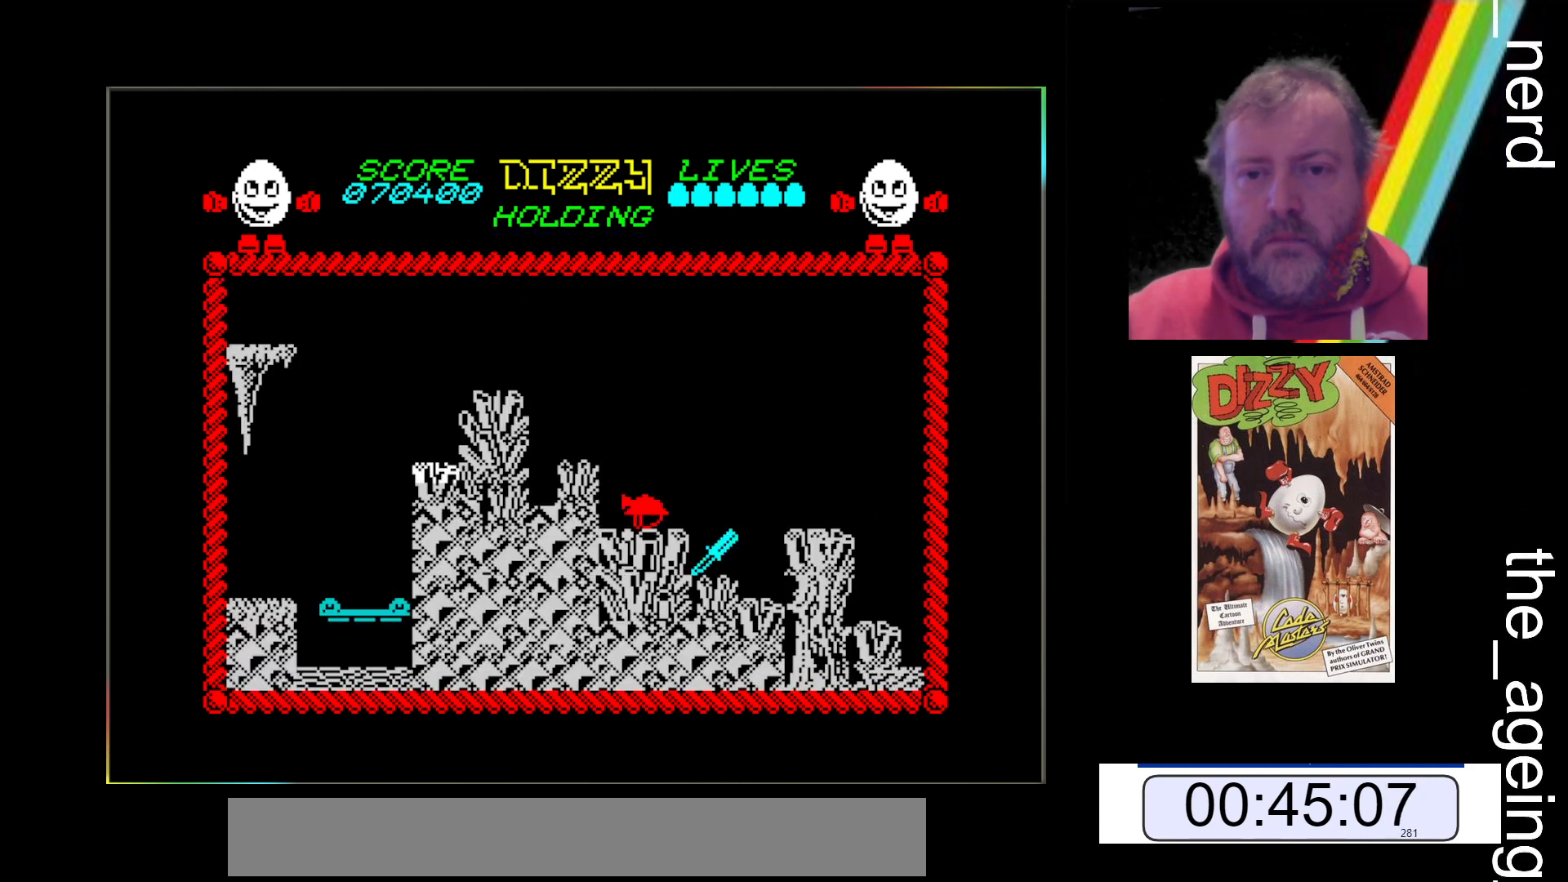
{"keys": [], "events": []}
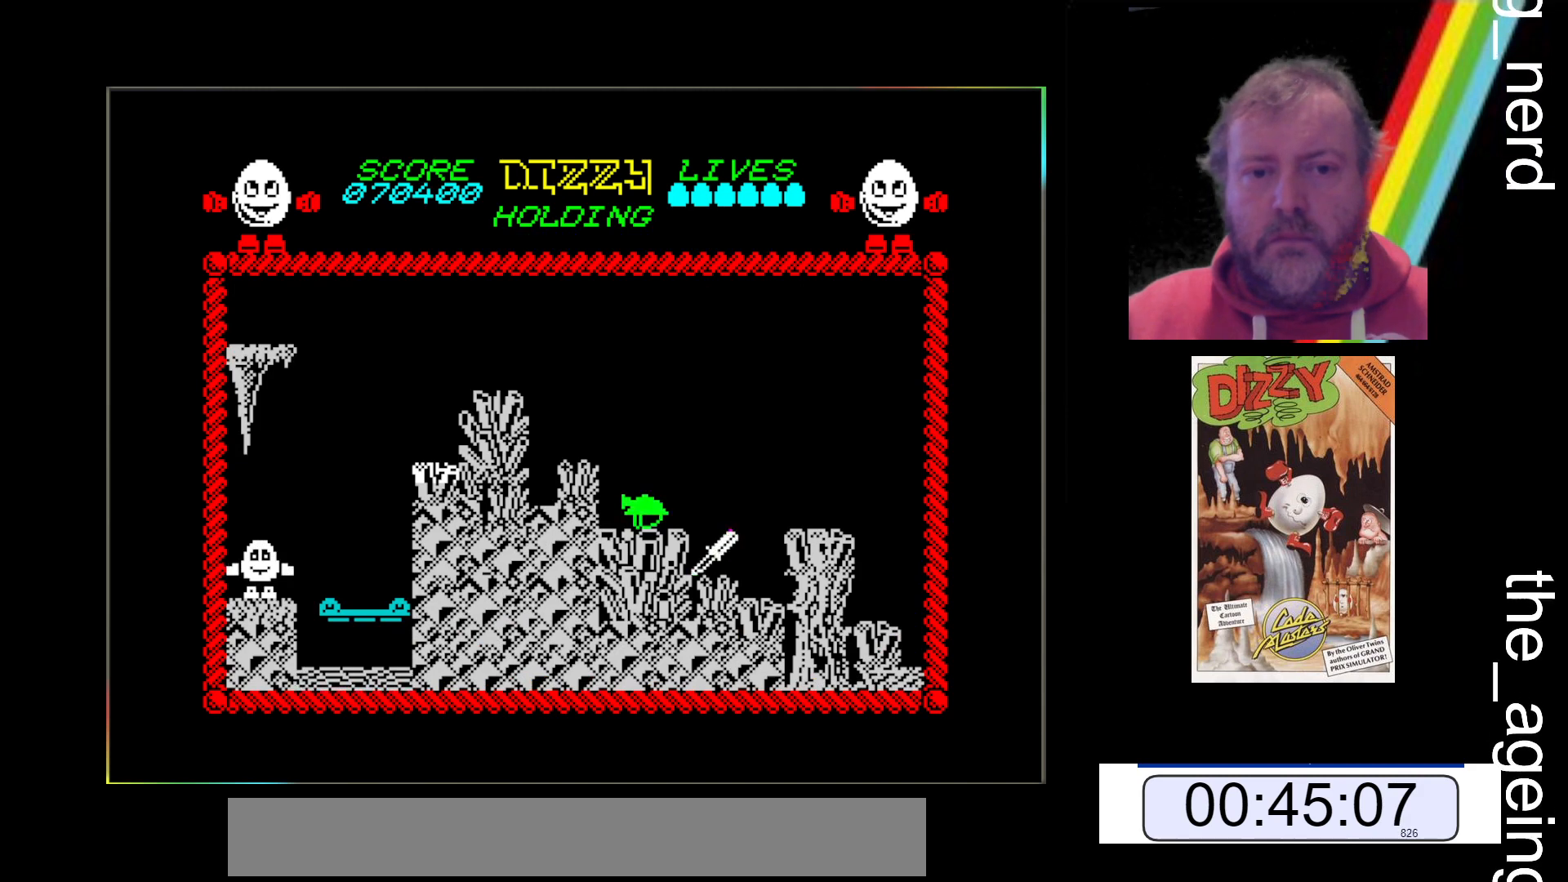
{"keys": [], "events": []}
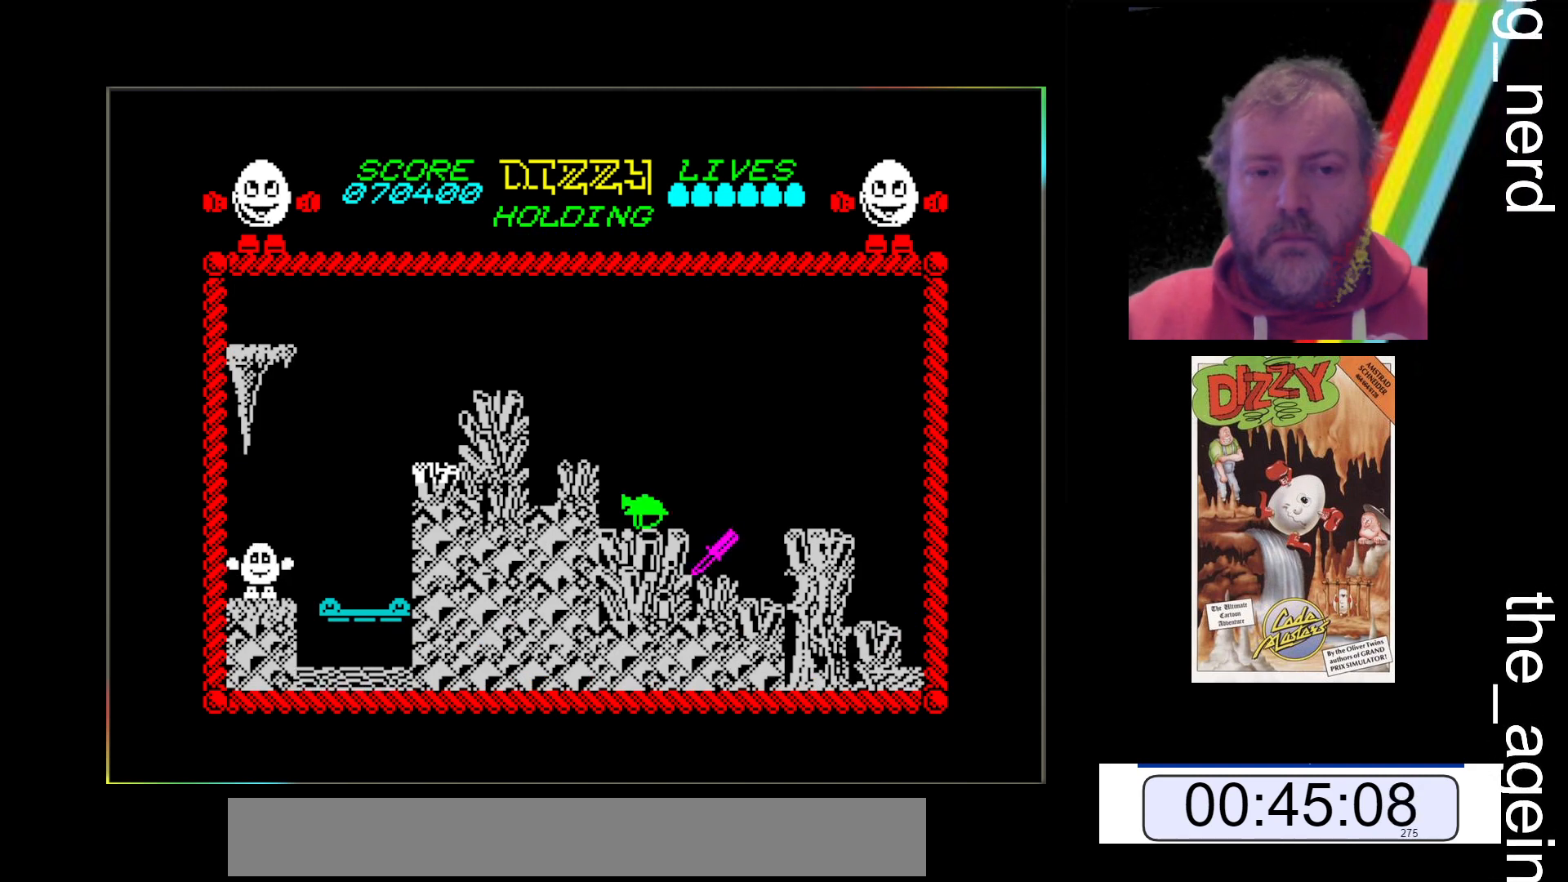
{"keys": ["space", "x"], "events": [[67, "x", "down"], [133, "space", "down"]]}
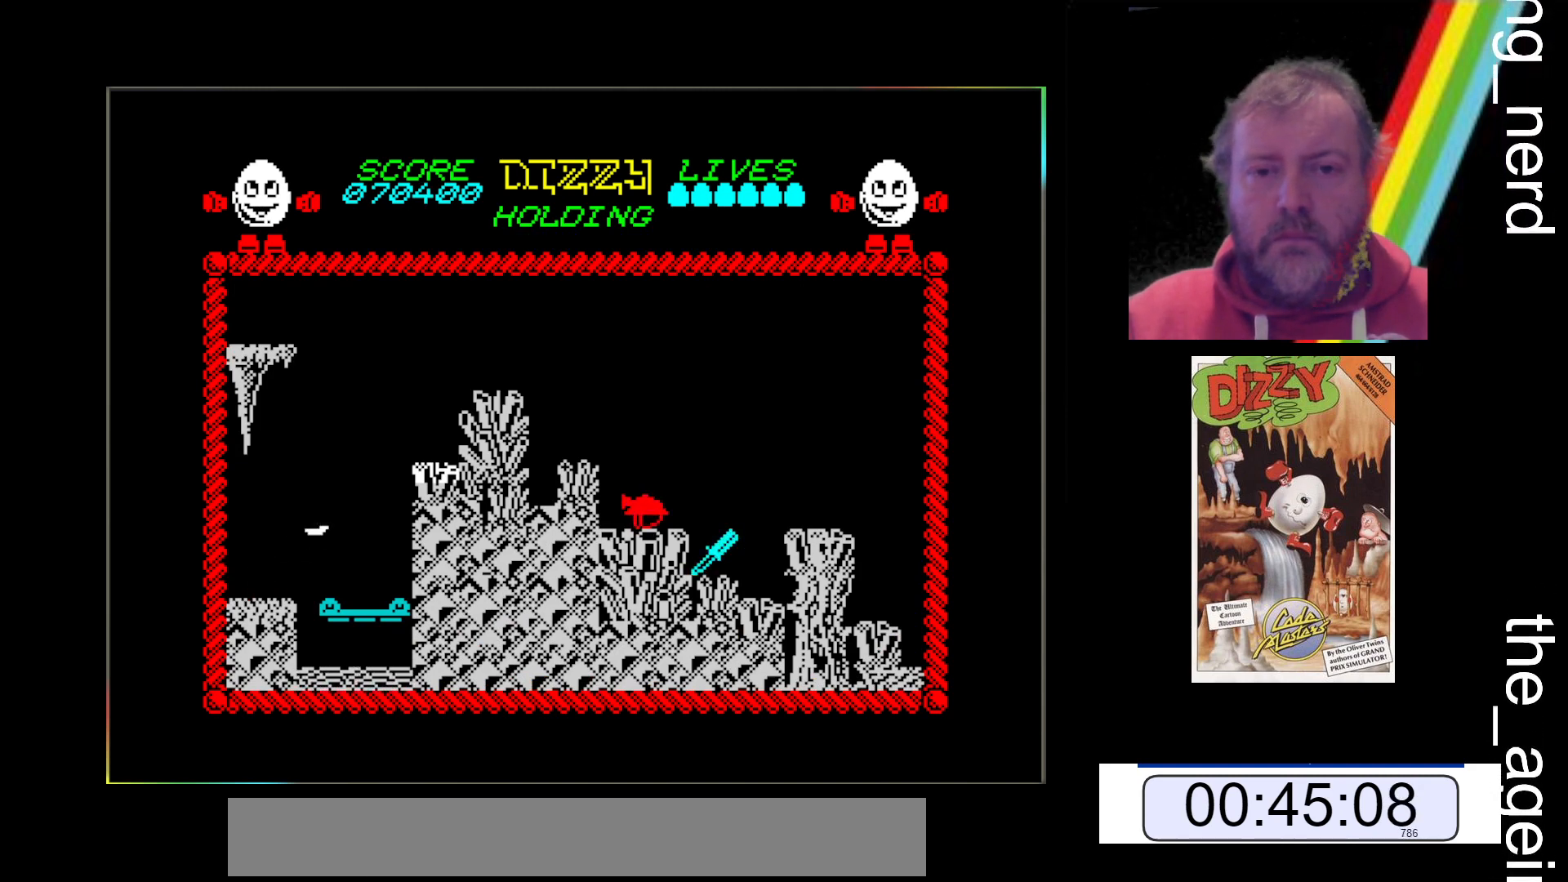
{"keys": [], "events": [[133, "space", "up"], [167, "x", "up"]]}
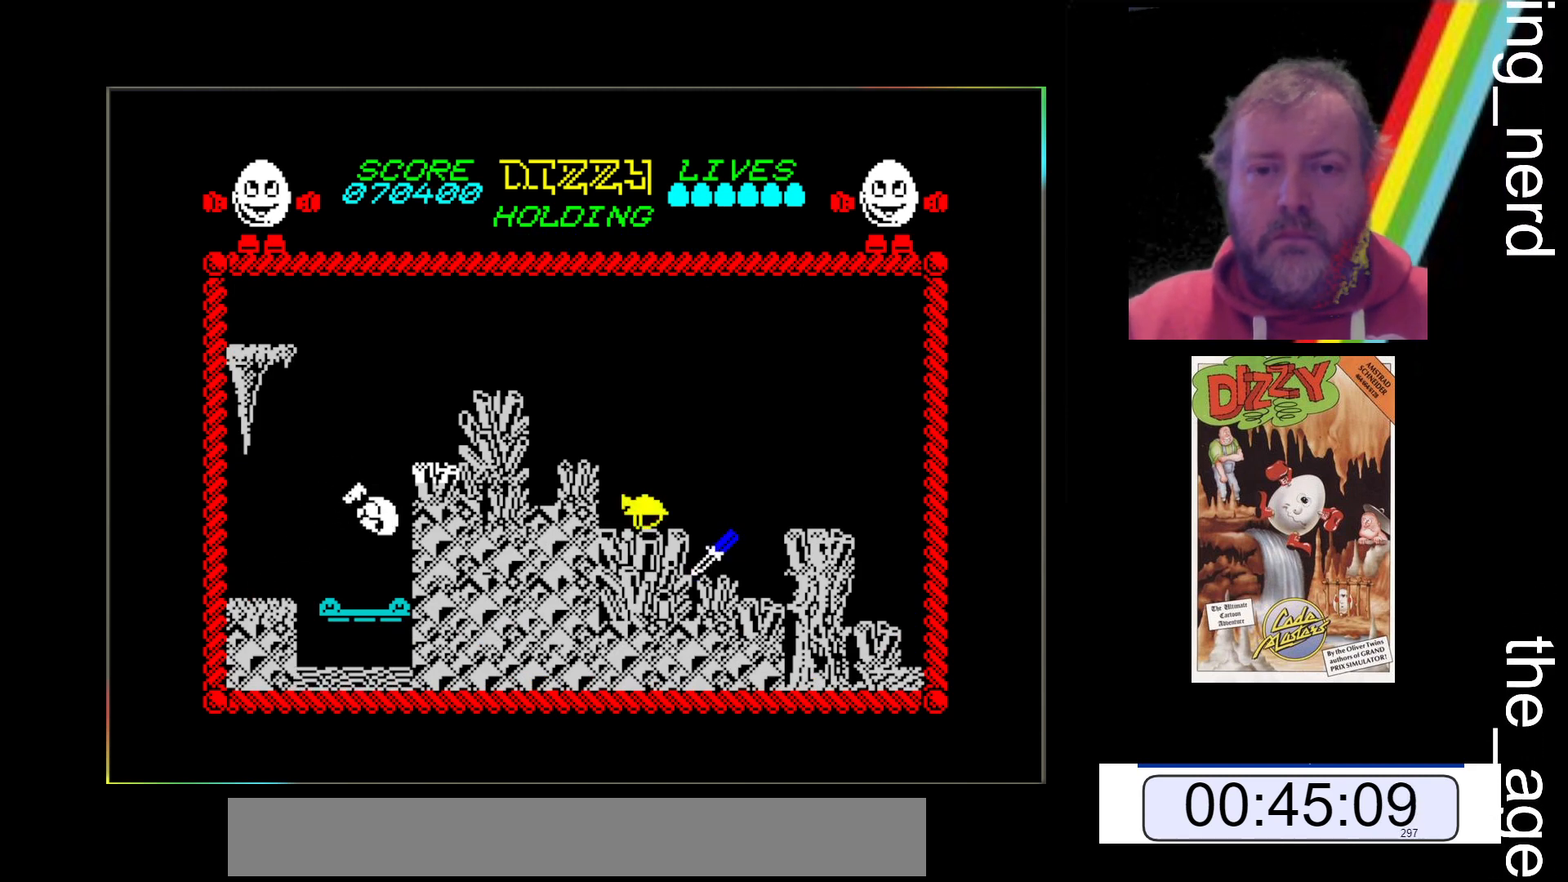
{"keys": [], "events": []}
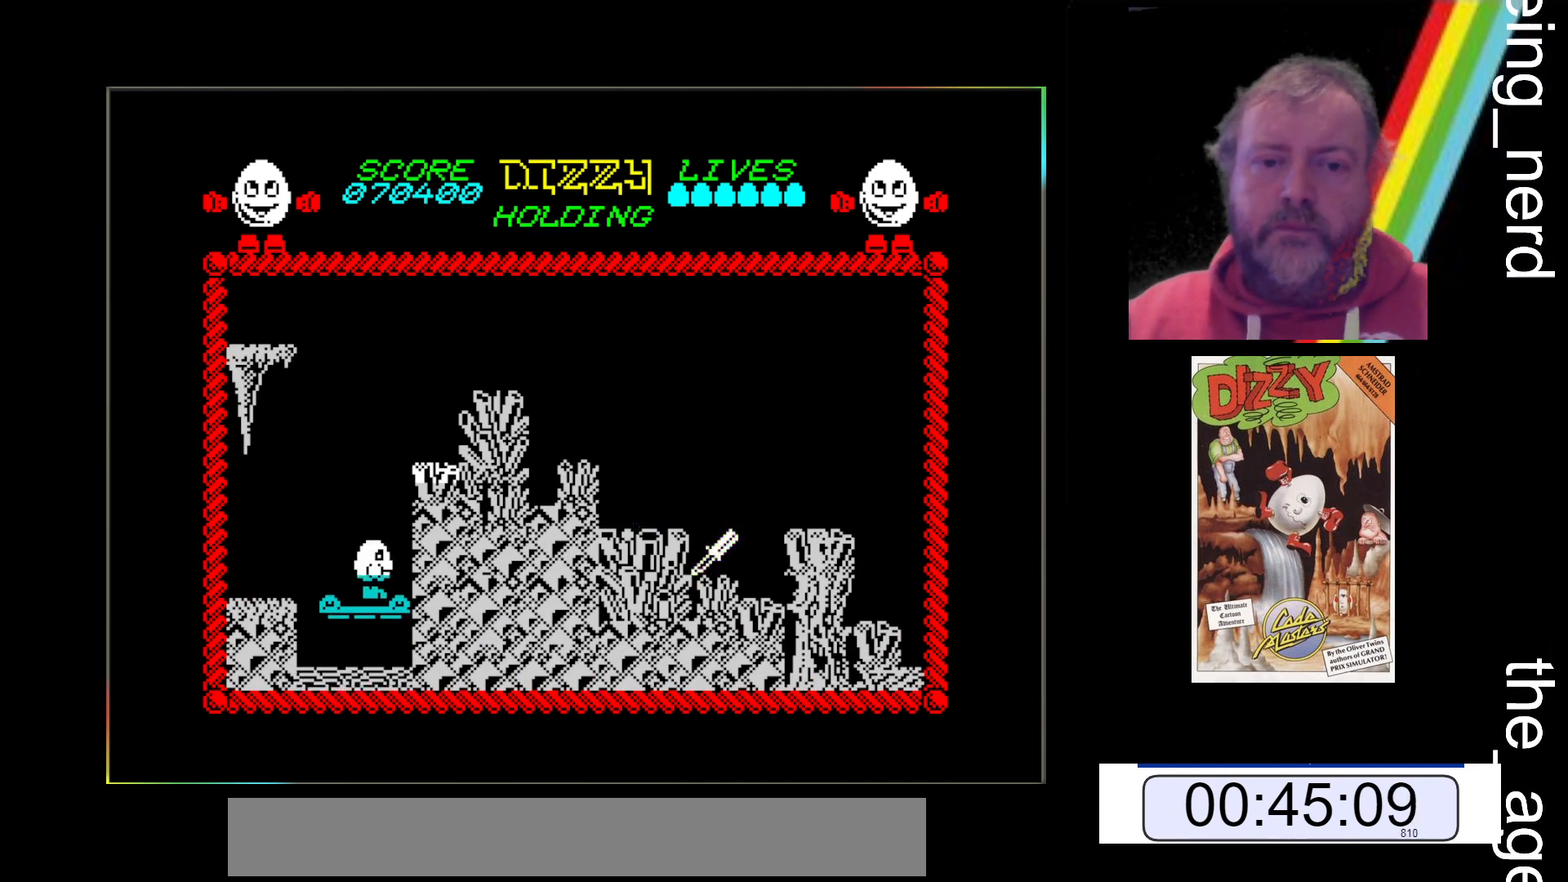
{"keys": [], "events": []}
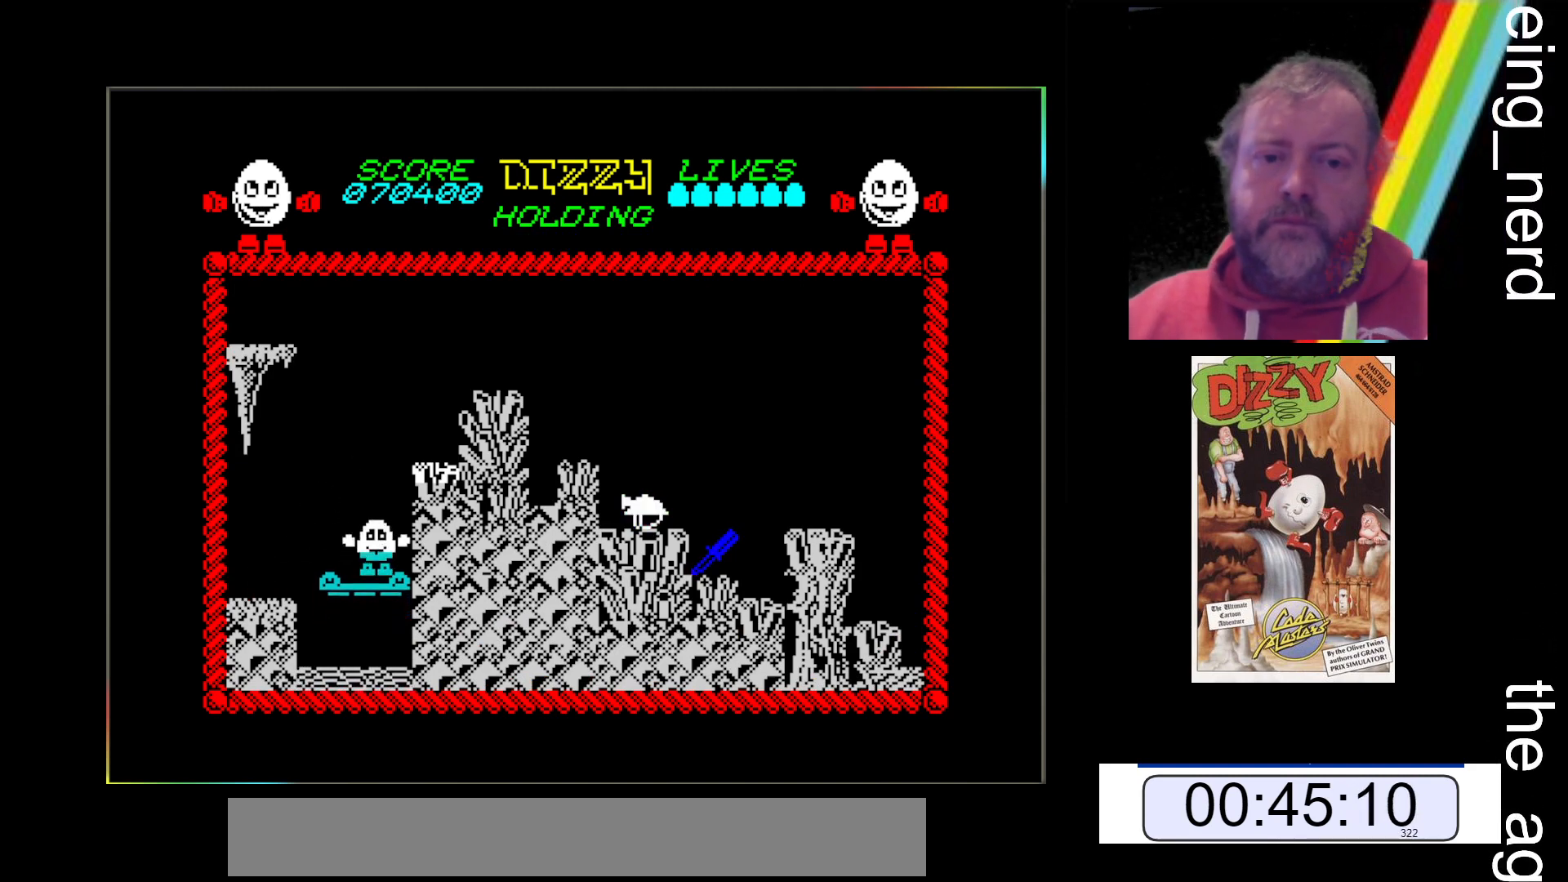
{"keys": [], "events": []}